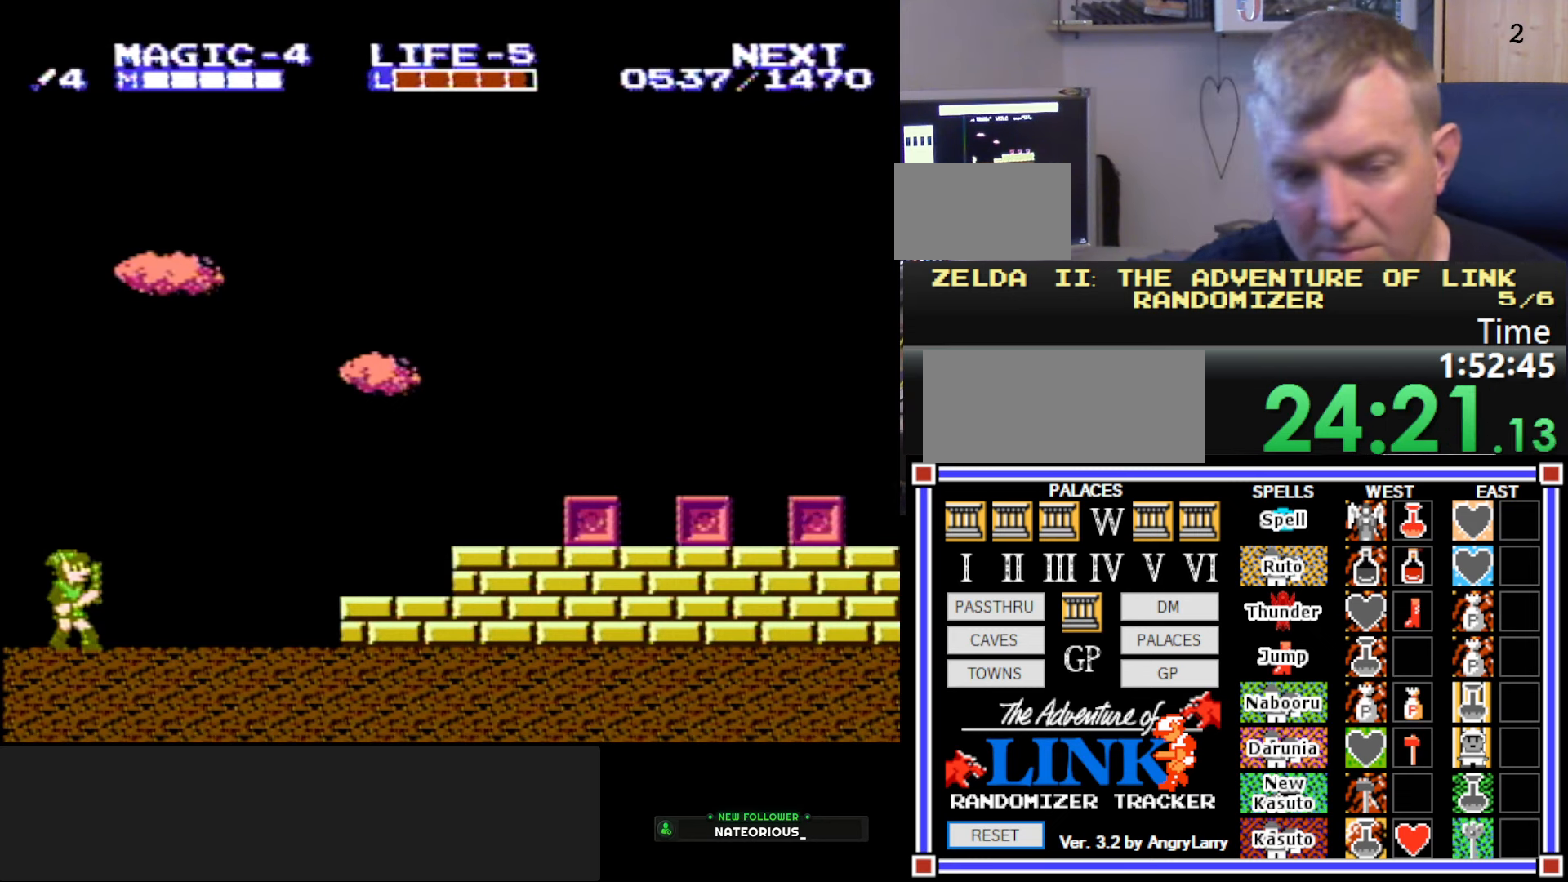
Gameplay with a controller (Nintendo layout); each line is a JSON object with the inputs held at the frame after it. "events" lists button and stick changes between this image and that frame as [ms after this image, input, new state], when the widget could be followed in between. Not read: L3 R3.
{"buttons": ["DPAD_LEFT"], "events": [[250, "DPAD_LEFT", "down"]]}
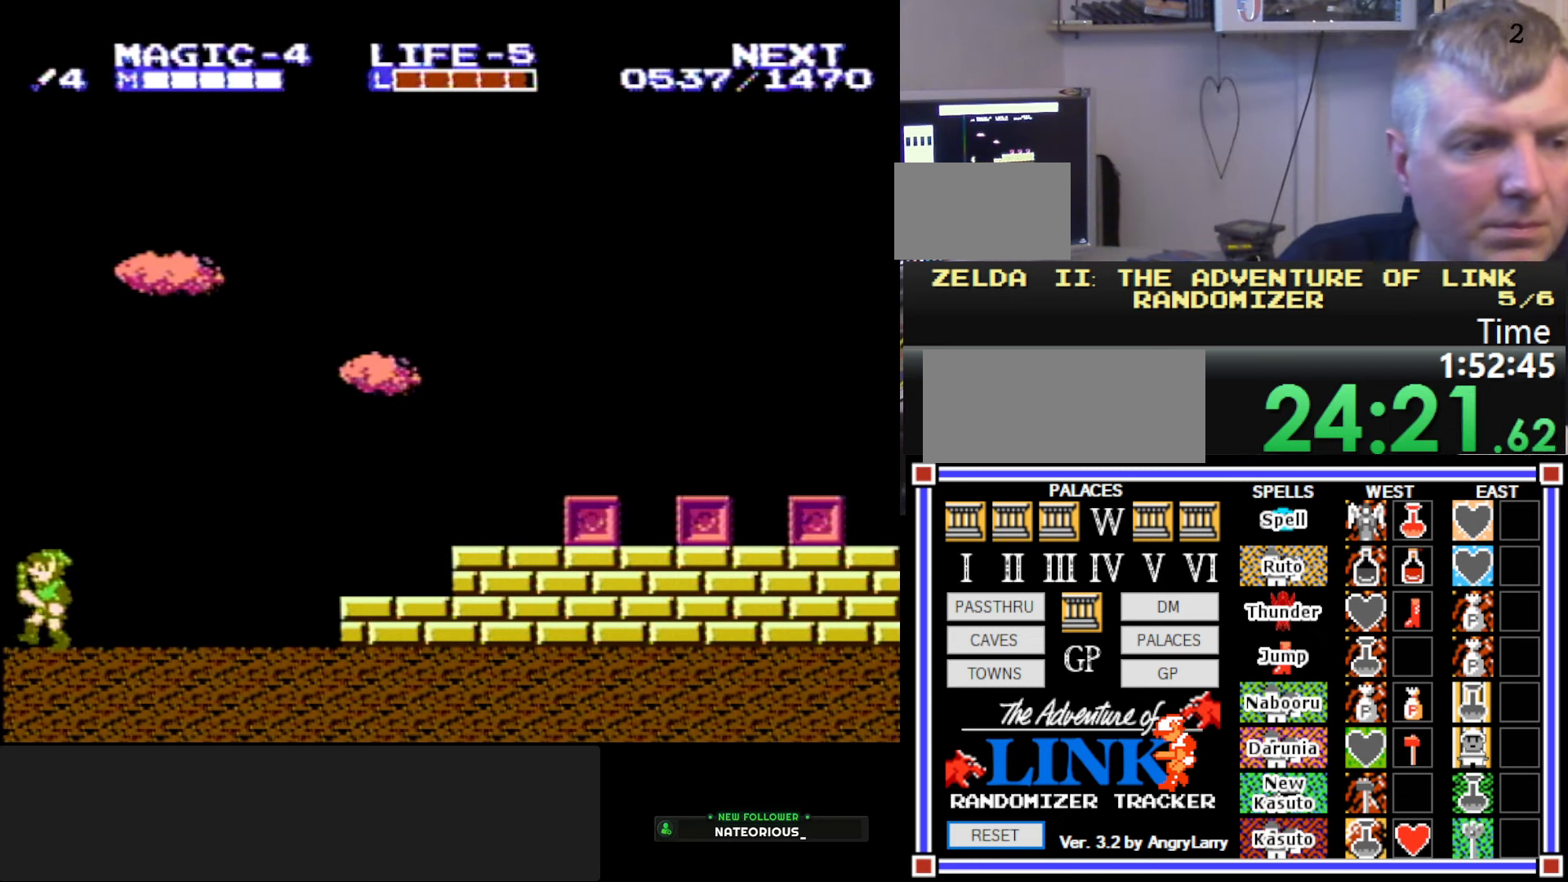
{"buttons": ["B"], "events": [[133, "A", "down"], [450, "B", "down"], [483, "DPAD_LEFT", "up"], [500, "A", "up"]]}
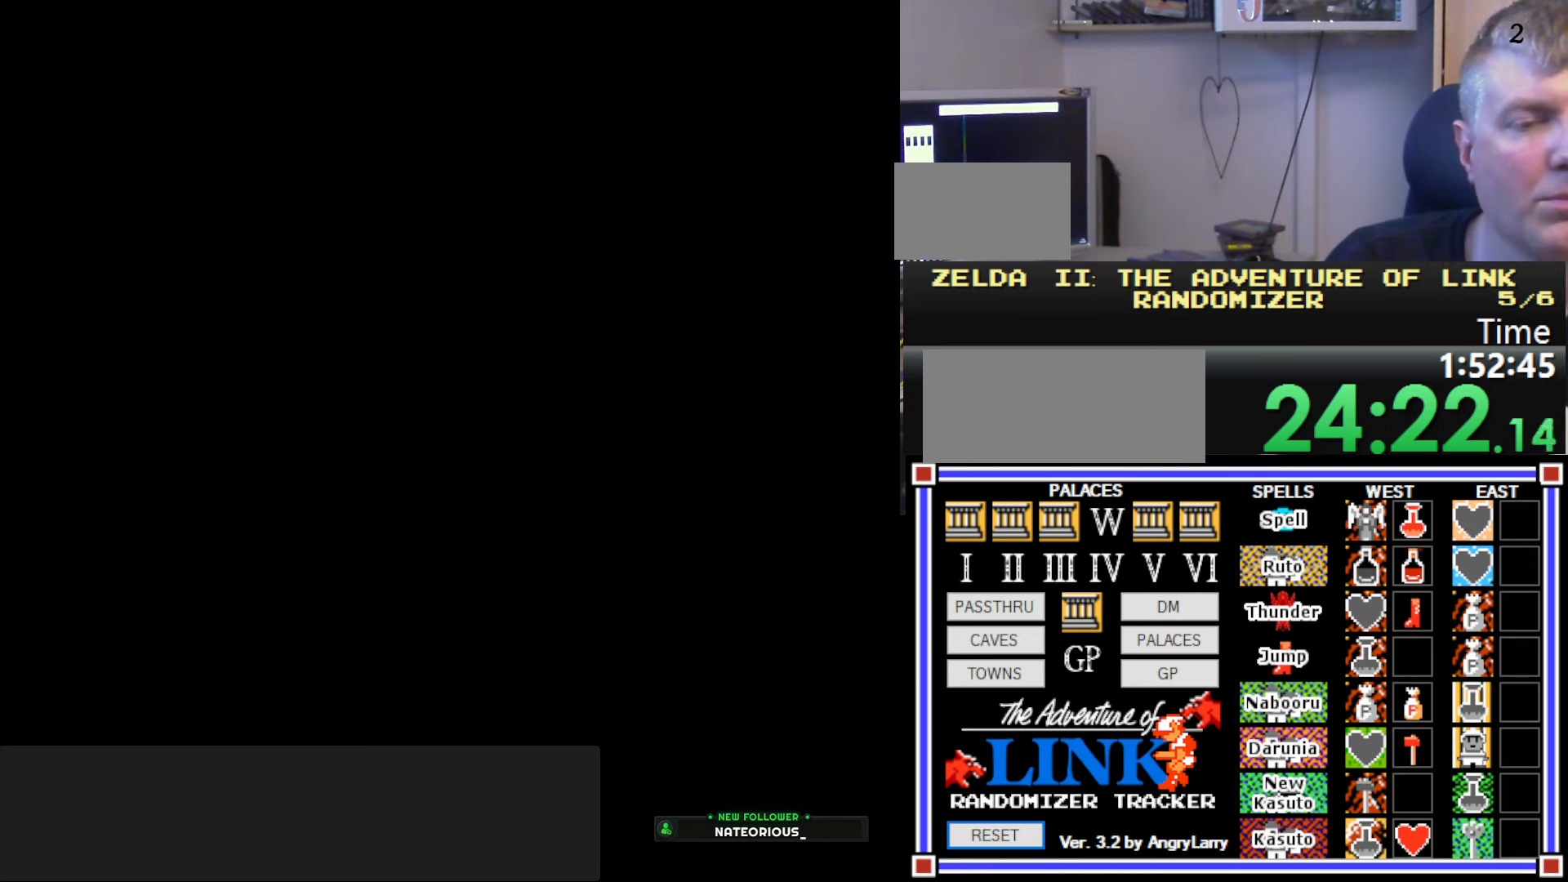
{"buttons": [], "events": [[16, "B", "up"]]}
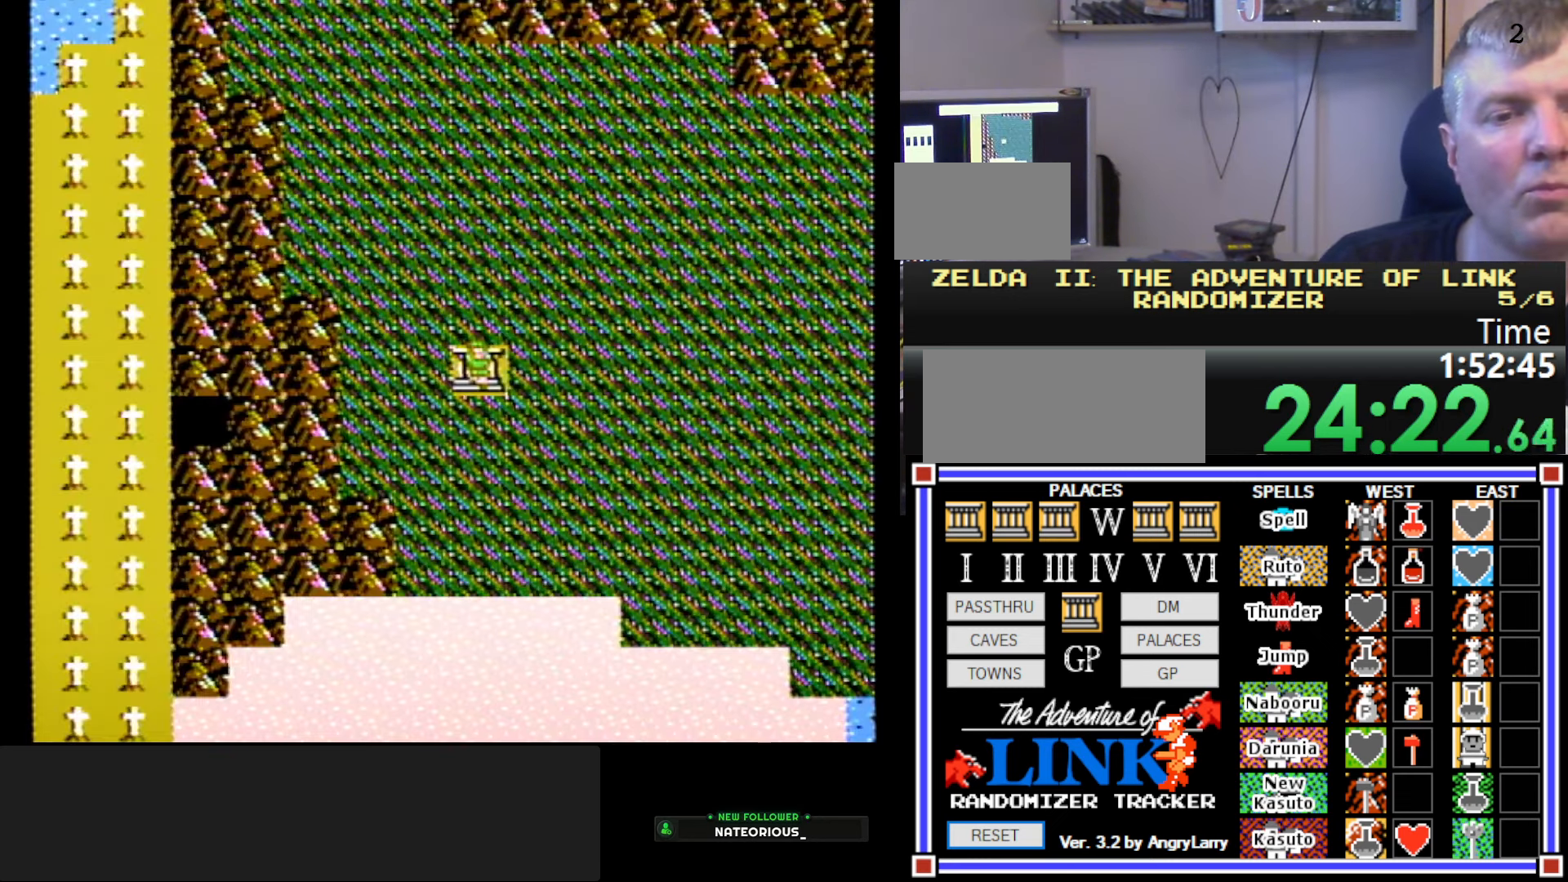
{"buttons": ["DPAD_UP"], "events": [[33, "DPAD_UP", "down"]]}
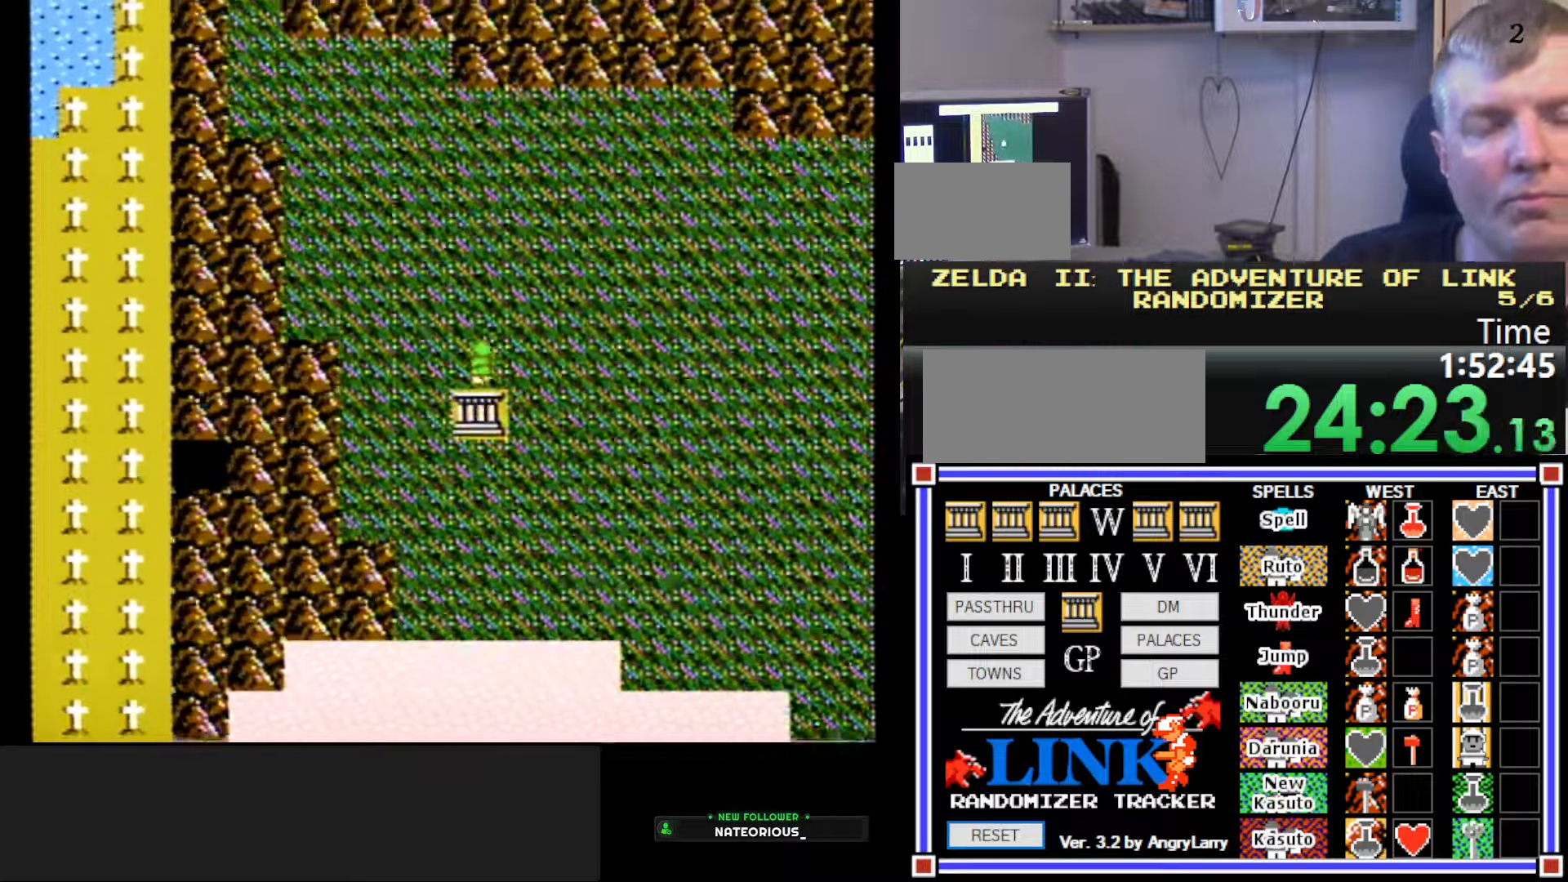
{"buttons": ["DPAD_UP"], "events": []}
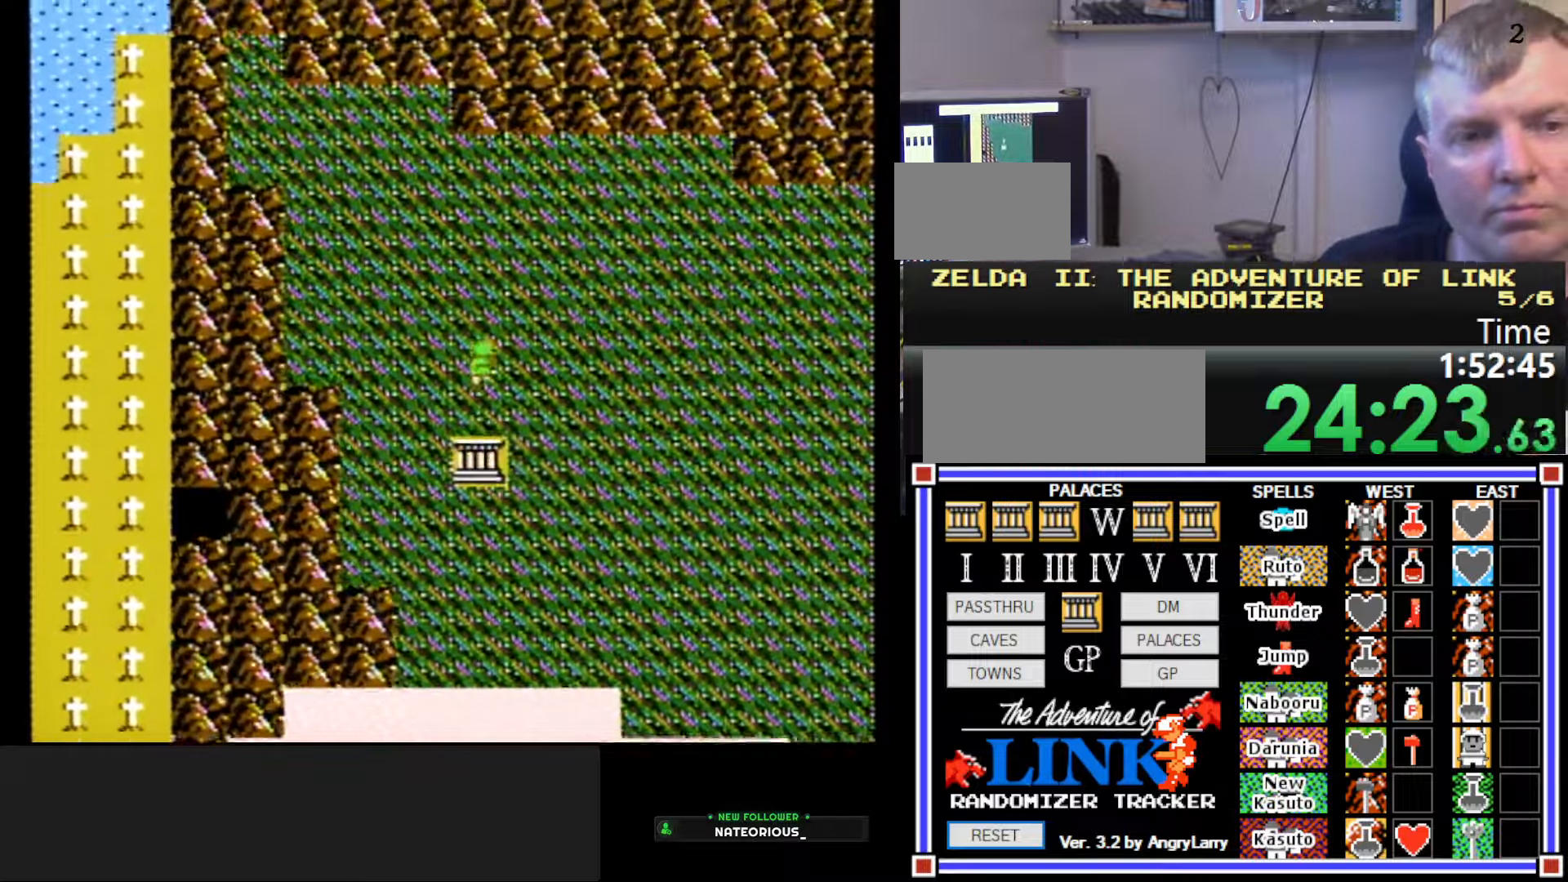
{"buttons": [], "events": [[17, "DPAD_UP", "up"], [250, "DPAD_RIGHT", "down"], [483, "DPAD_RIGHT", "up"]]}
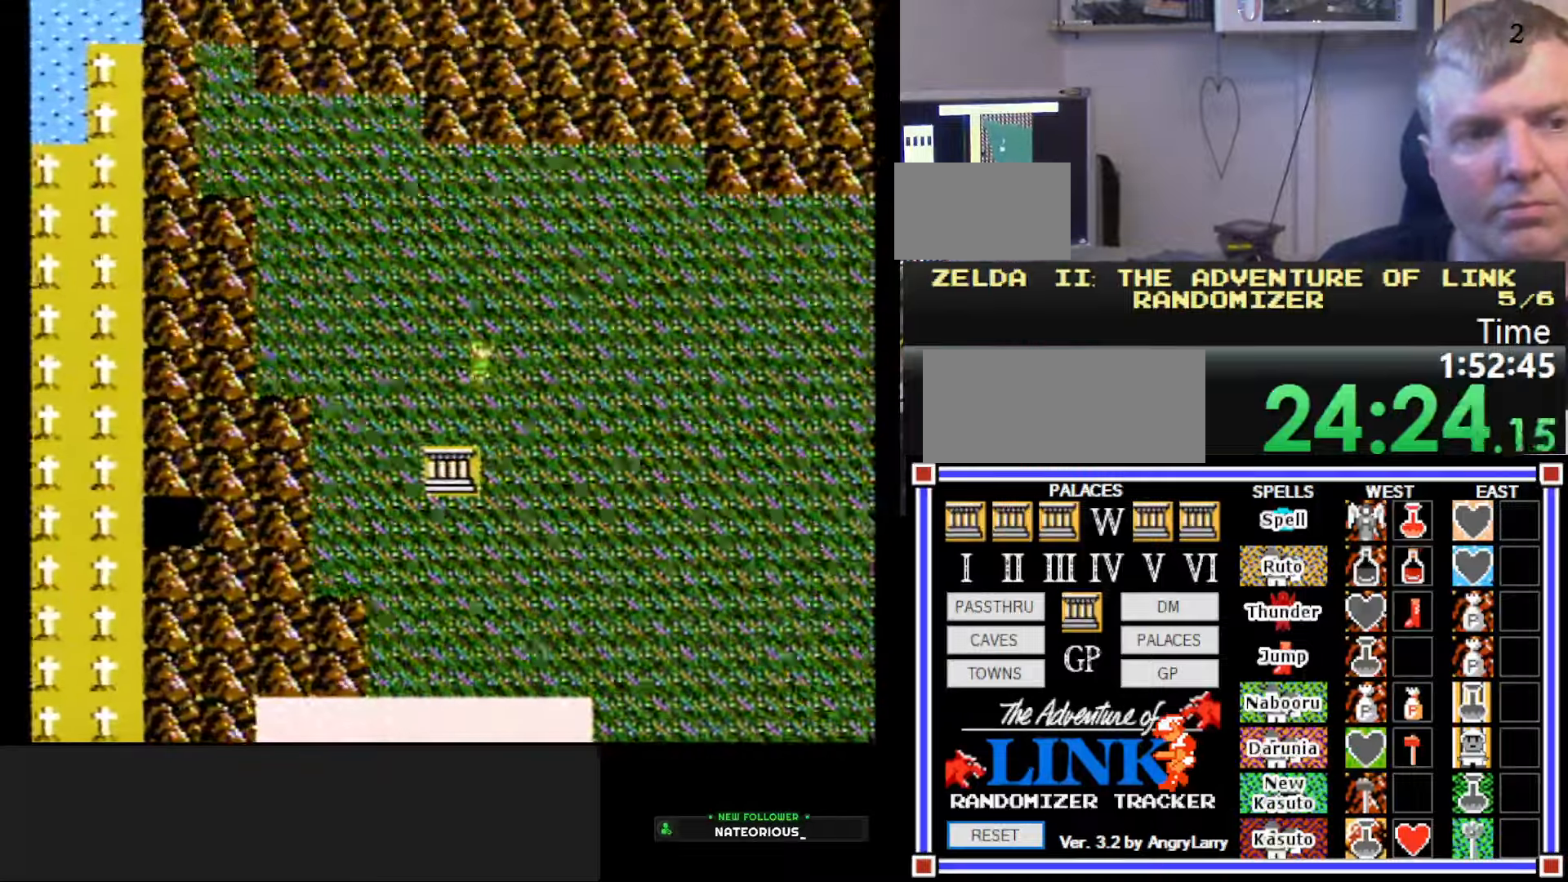
{"buttons": ["DPAD_UP"], "events": [[33, "DPAD_UP", "down"], [50, "DPAD_UP", "up"], [67, "DPAD_UP", "down"]]}
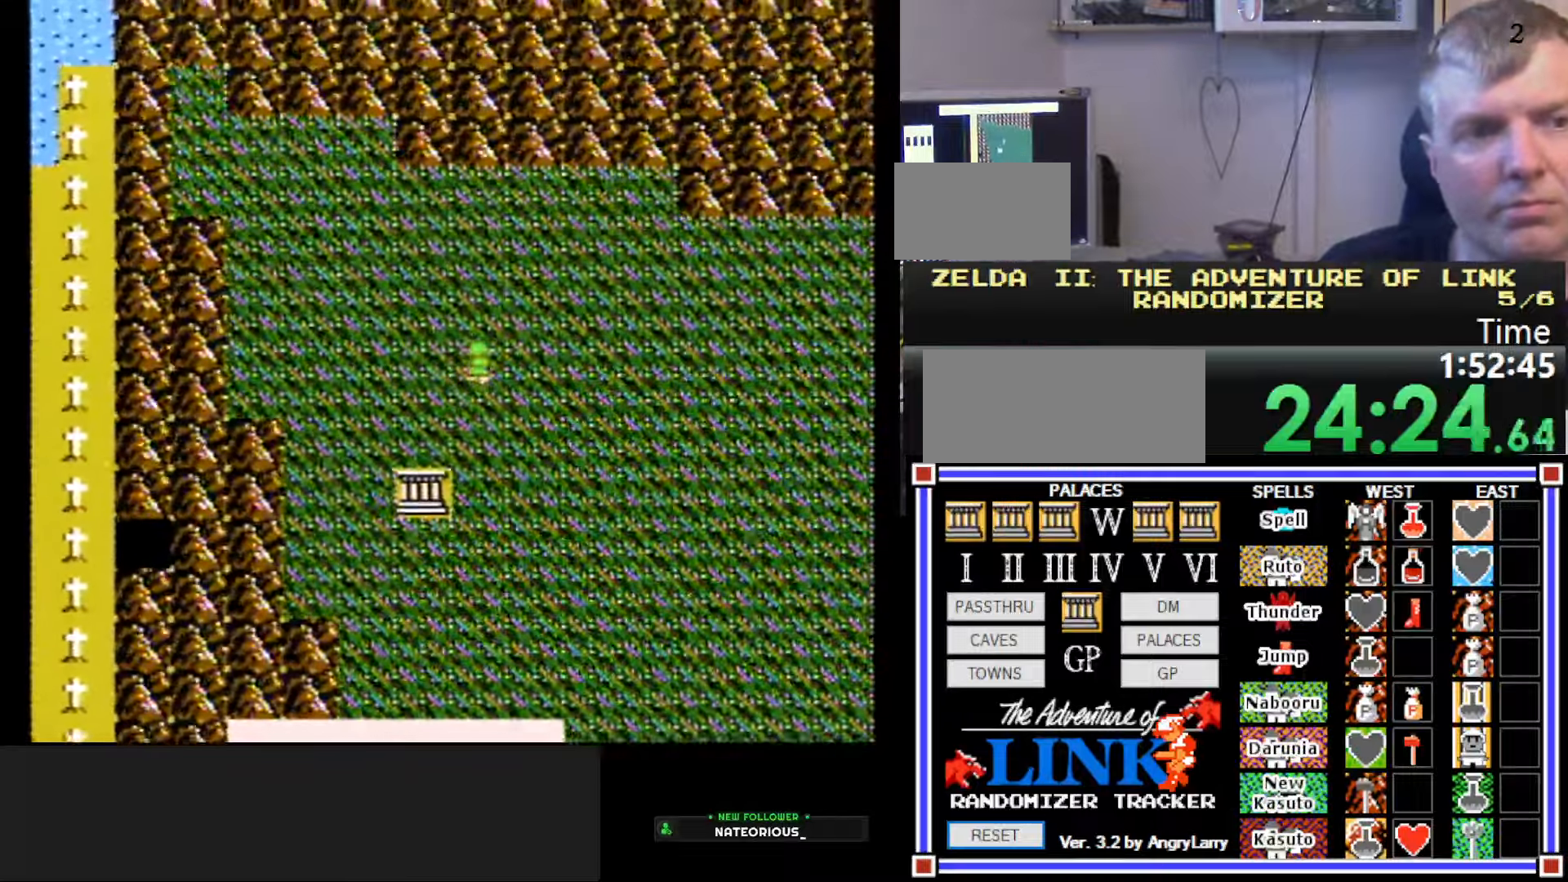
{"buttons": ["DPAD_RIGHT"], "events": [[17, "DPAD_UP", "up"], [133, "DPAD_RIGHT", "down"]]}
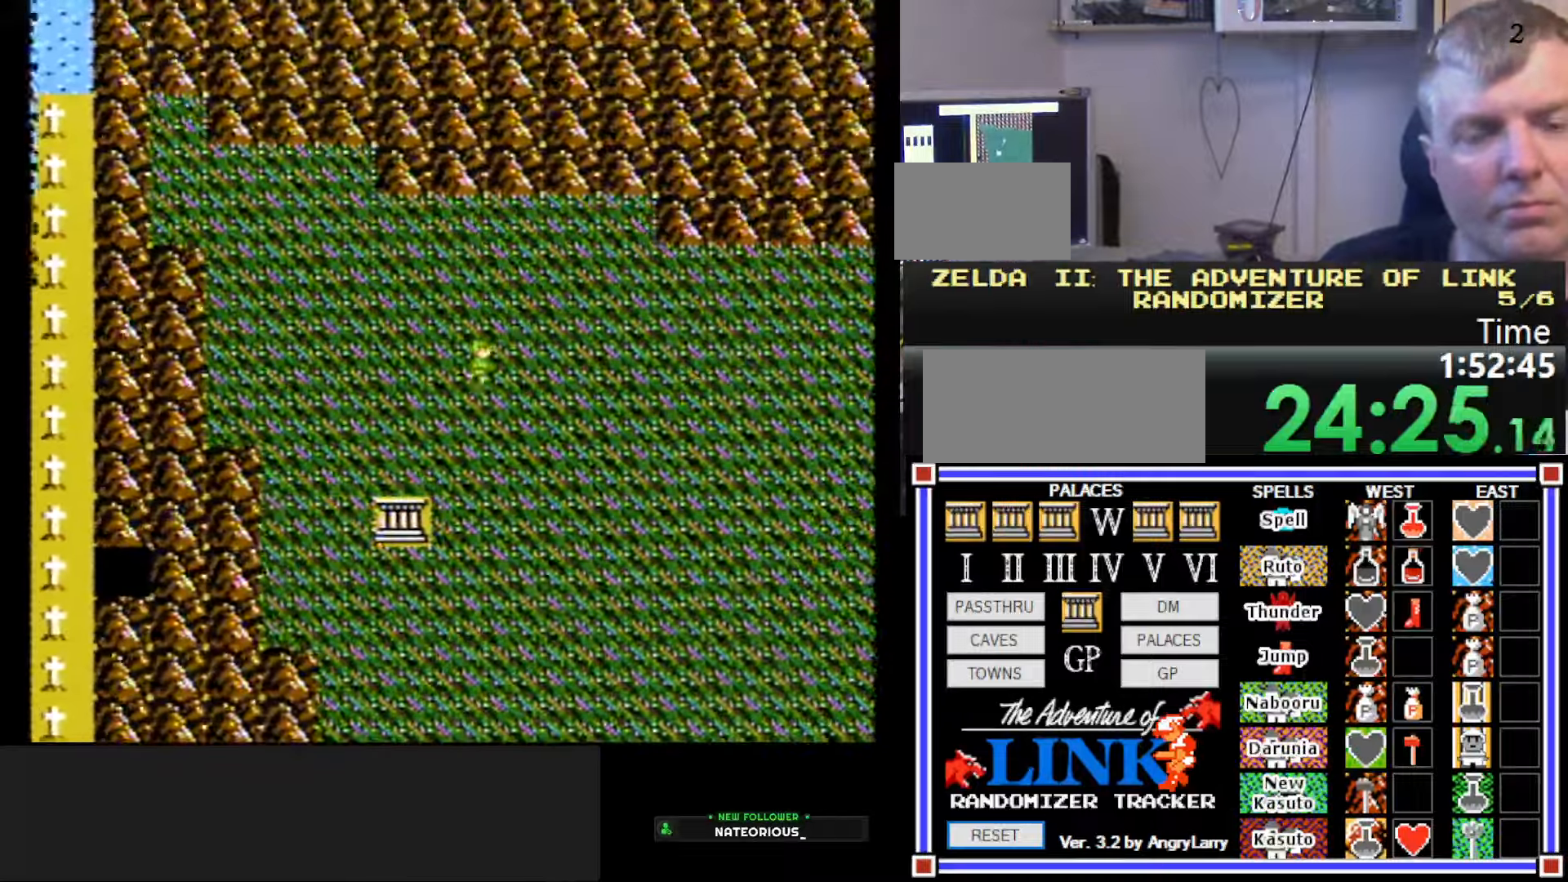
{"buttons": ["DPAD_RIGHT"], "events": []}
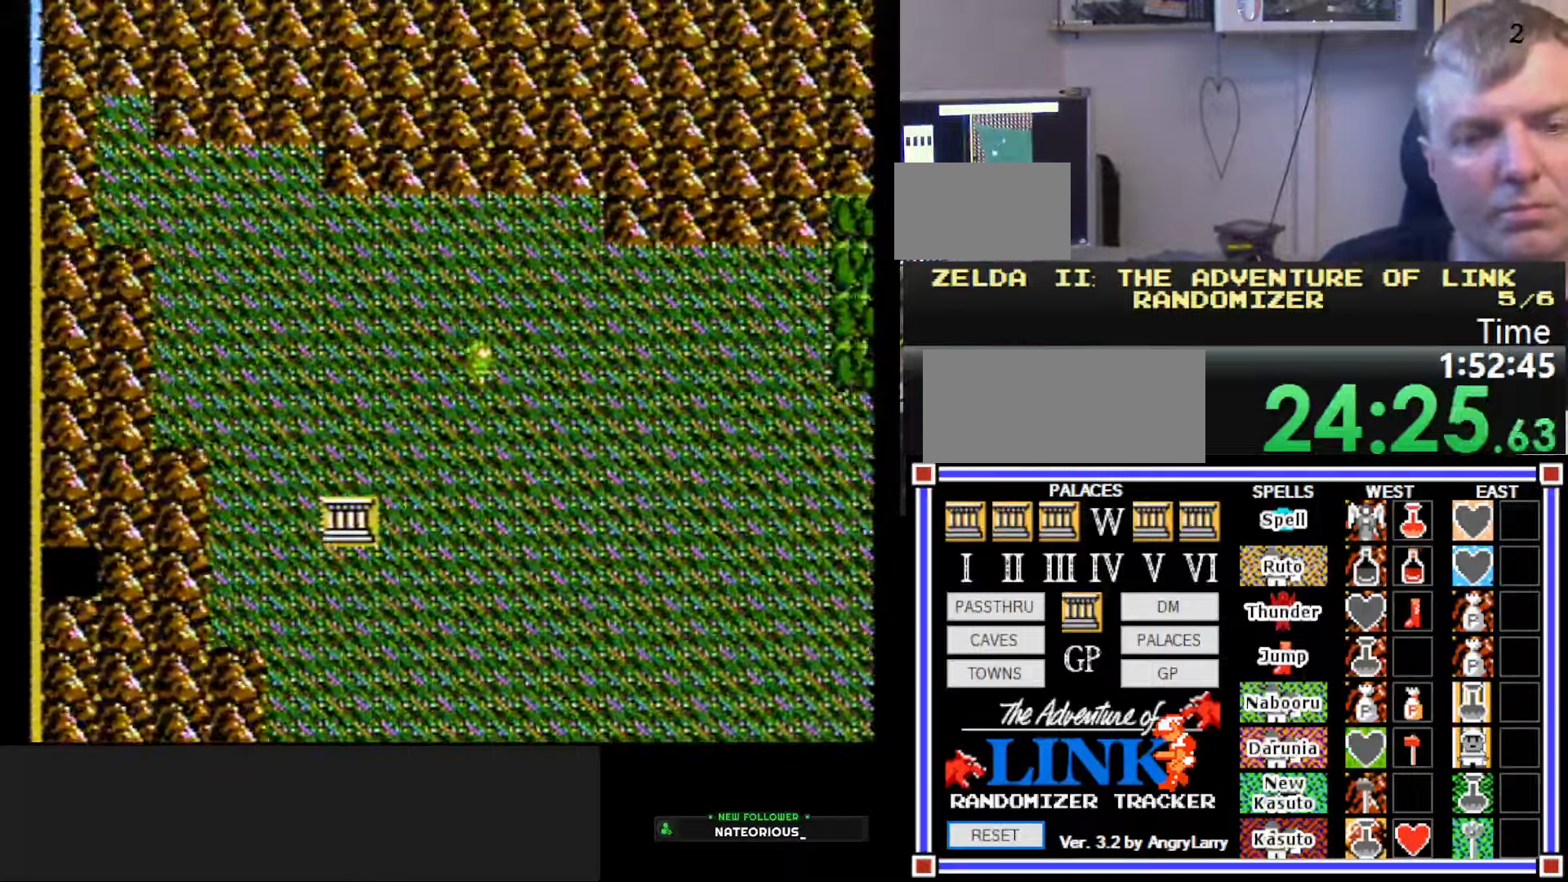
{"buttons": ["DPAD_RIGHT"], "events": []}
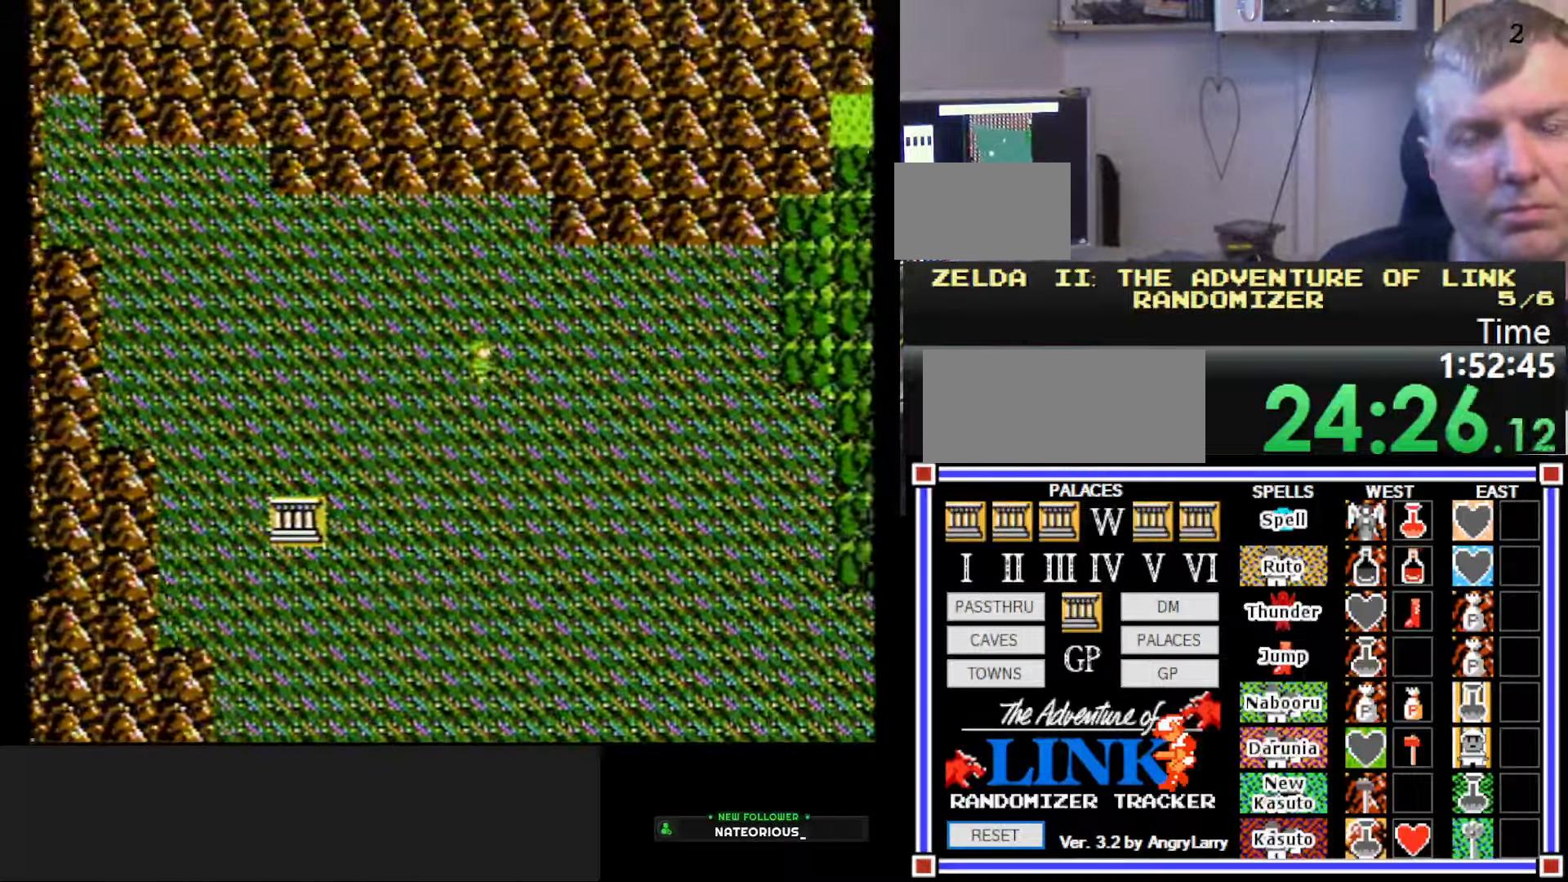
{"buttons": ["DPAD_RIGHT"], "events": []}
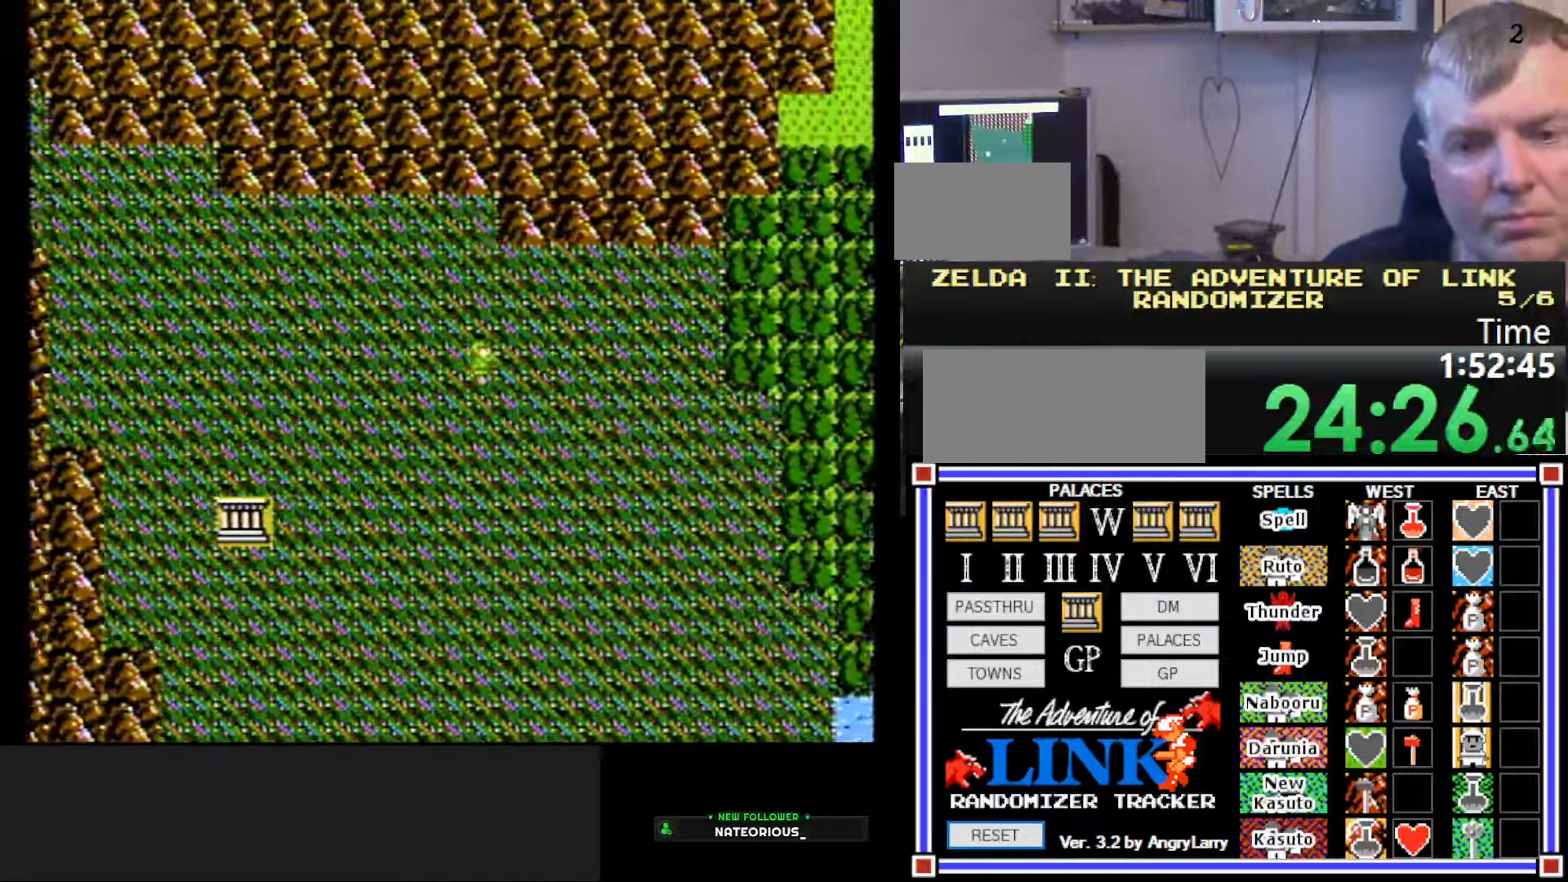
{"buttons": ["DPAD_RIGHT"], "events": []}
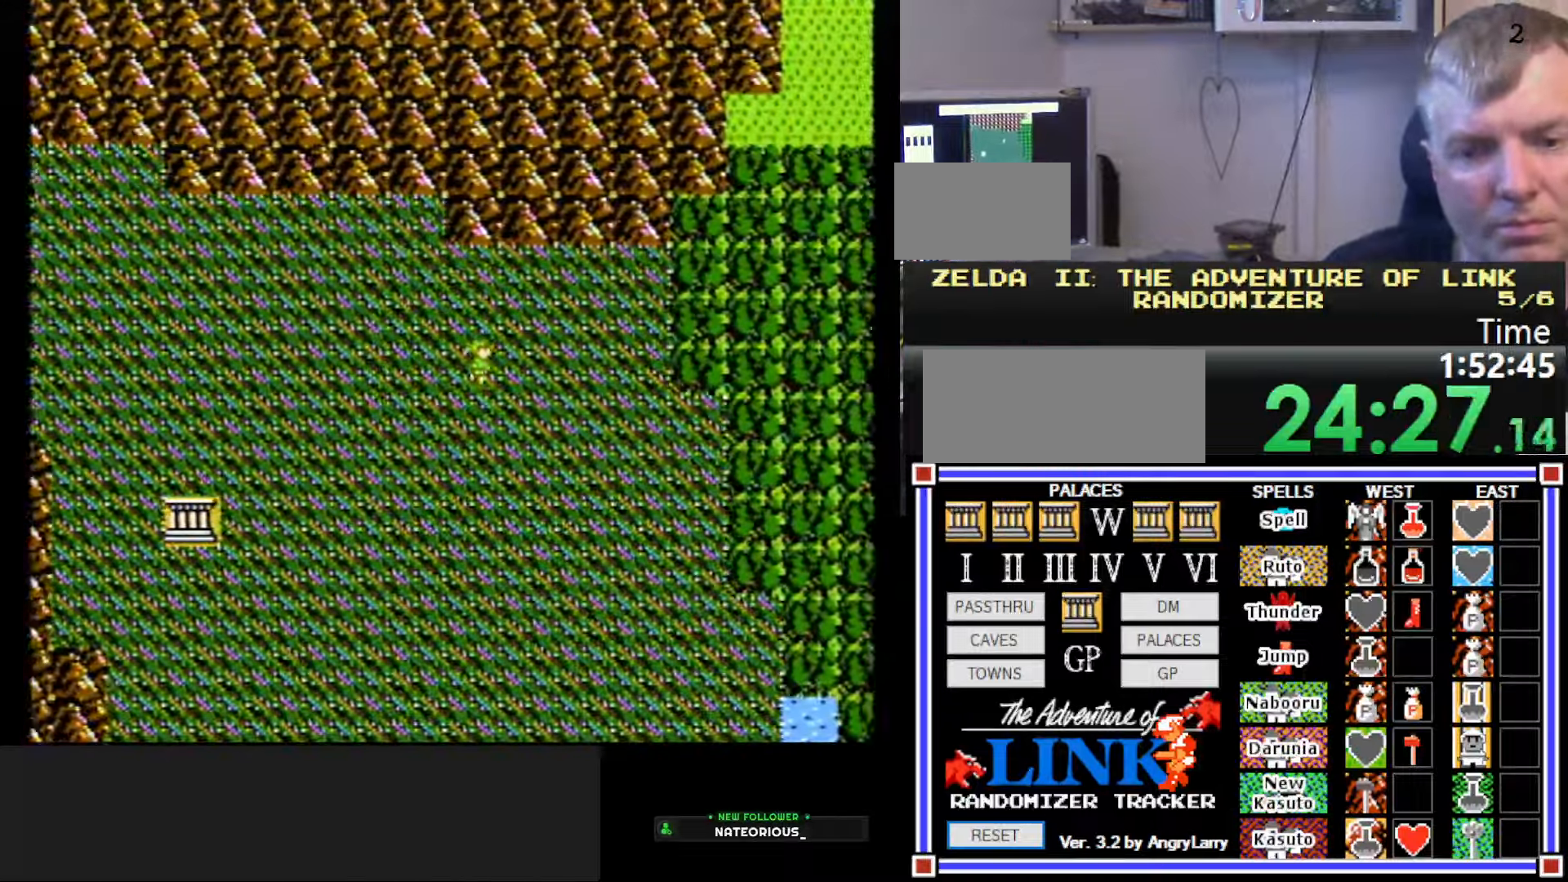
{"buttons": ["DPAD_RIGHT"], "events": []}
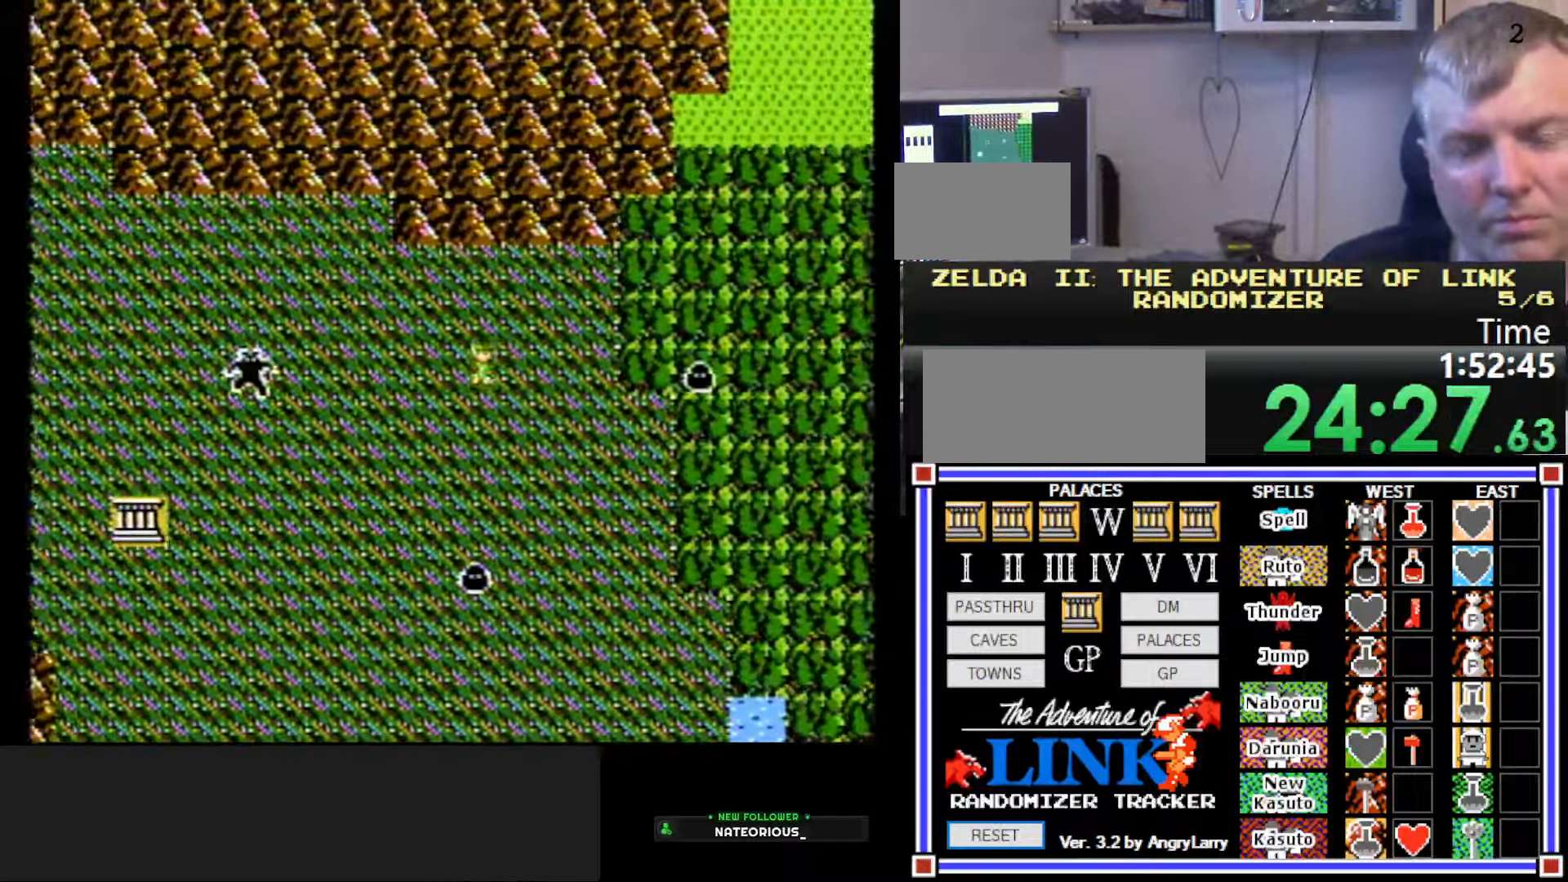
{"buttons": ["DPAD_UP"], "events": [[233, "DPAD_RIGHT", "up"], [350, "DPAD_UP", "down"]]}
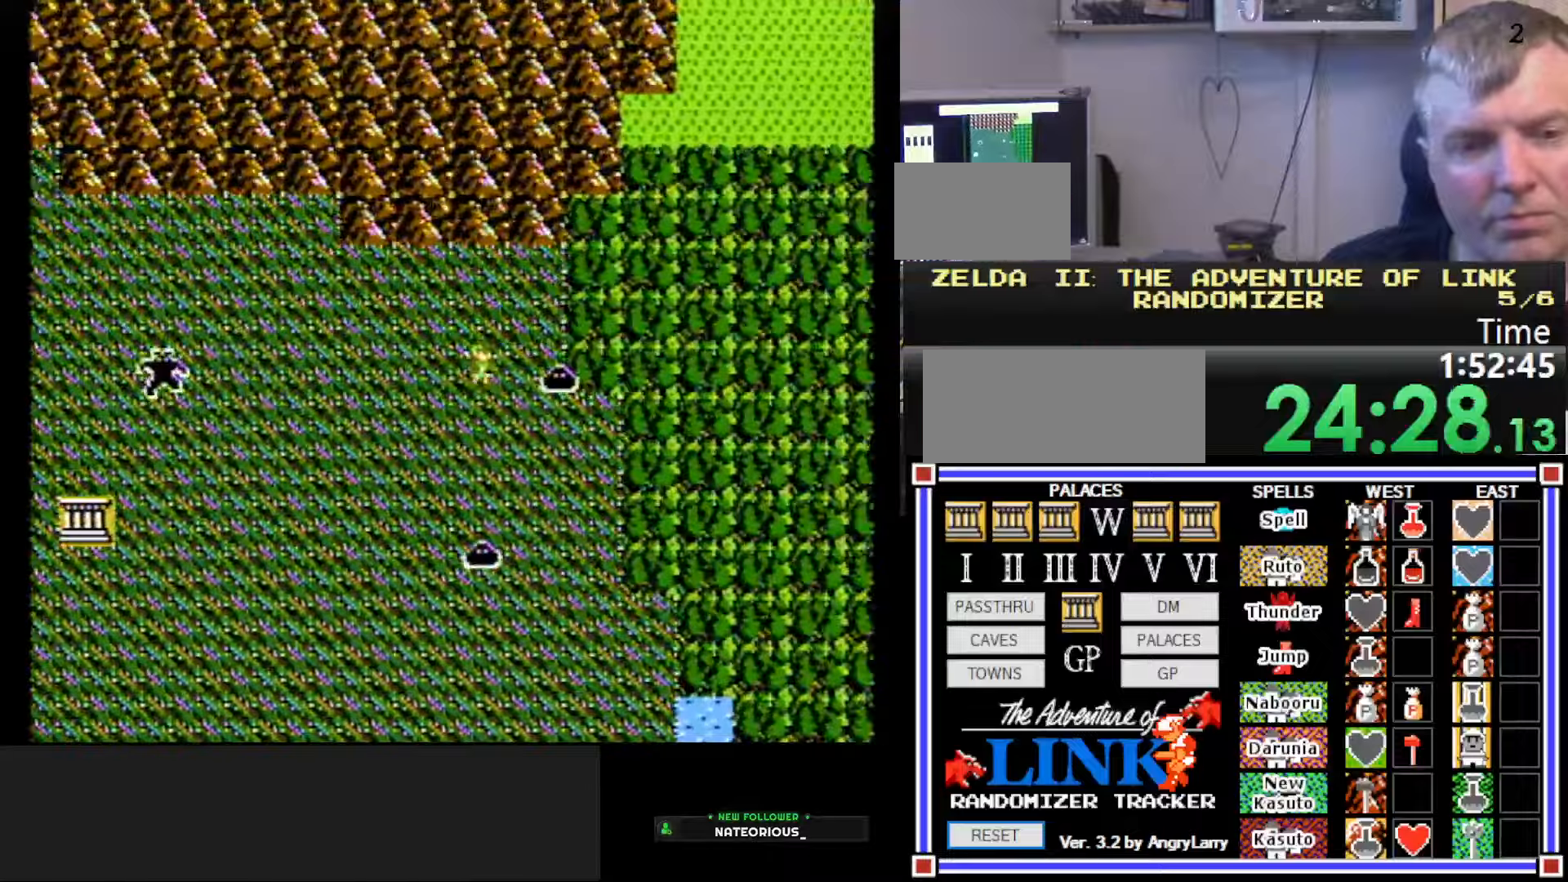
{"buttons": ["DPAD_RIGHT"], "events": [[284, "DPAD_RIGHT", "down"], [284, "DPAD_UP", "up"]]}
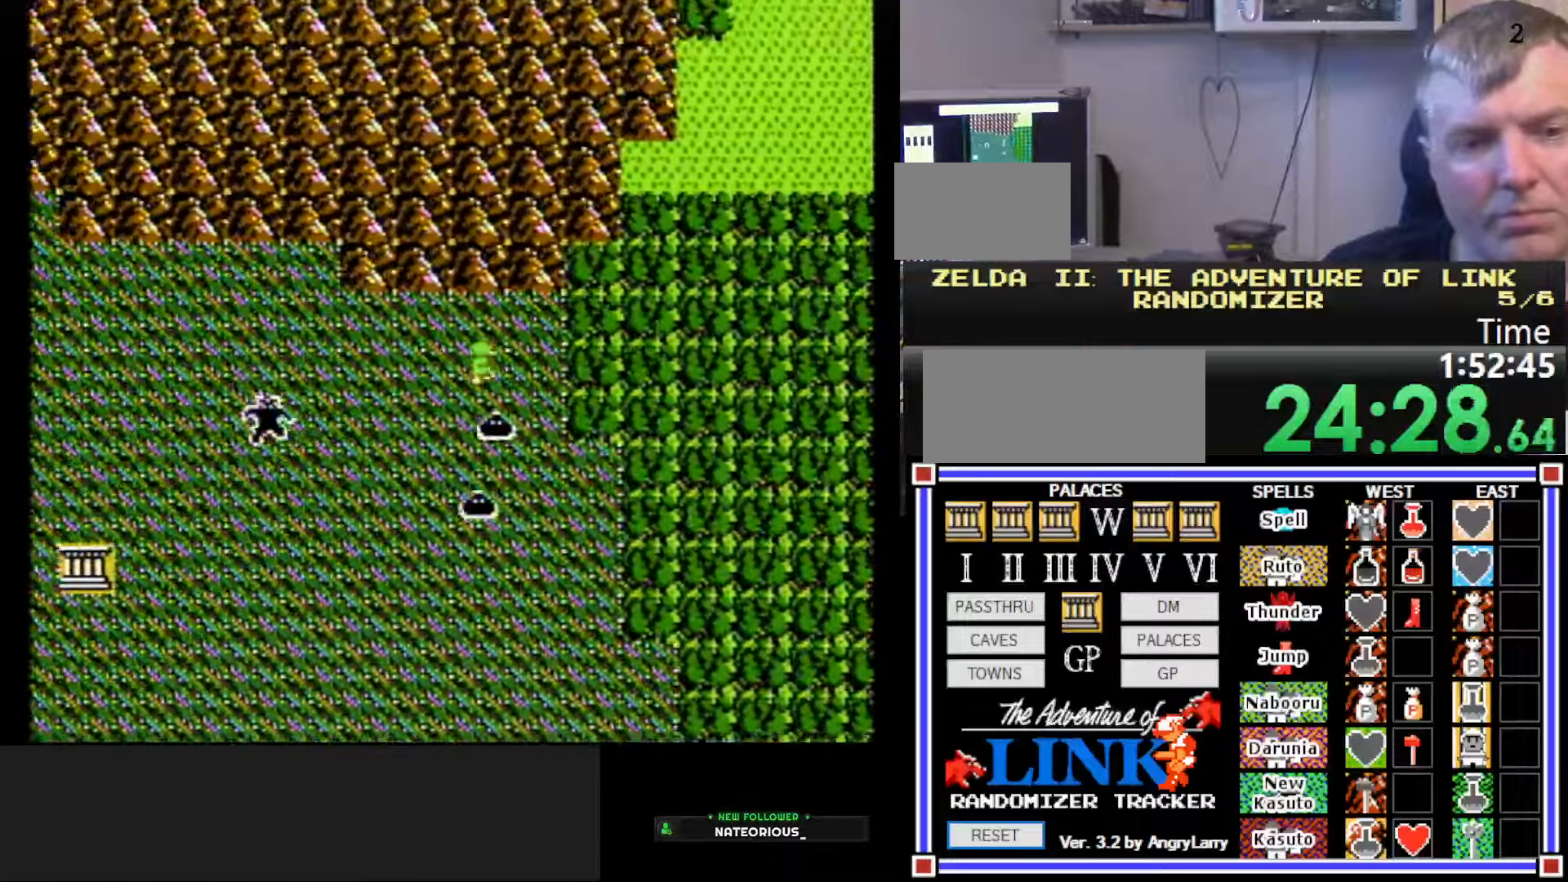
{"buttons": ["DPAD_RIGHT"], "events": []}
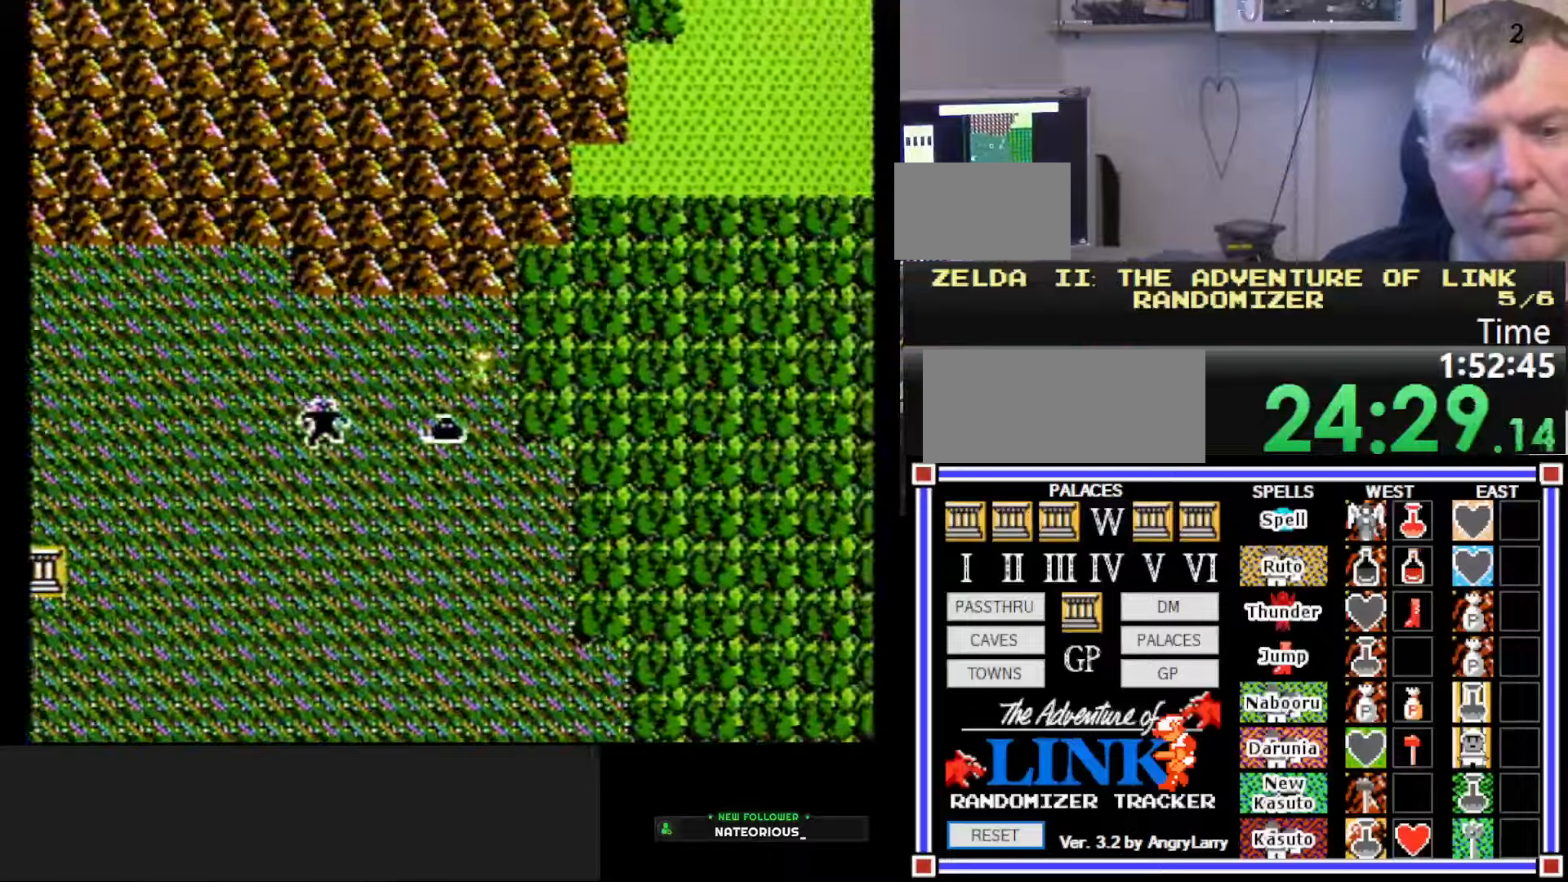
{"buttons": ["DPAD_RIGHT"], "events": []}
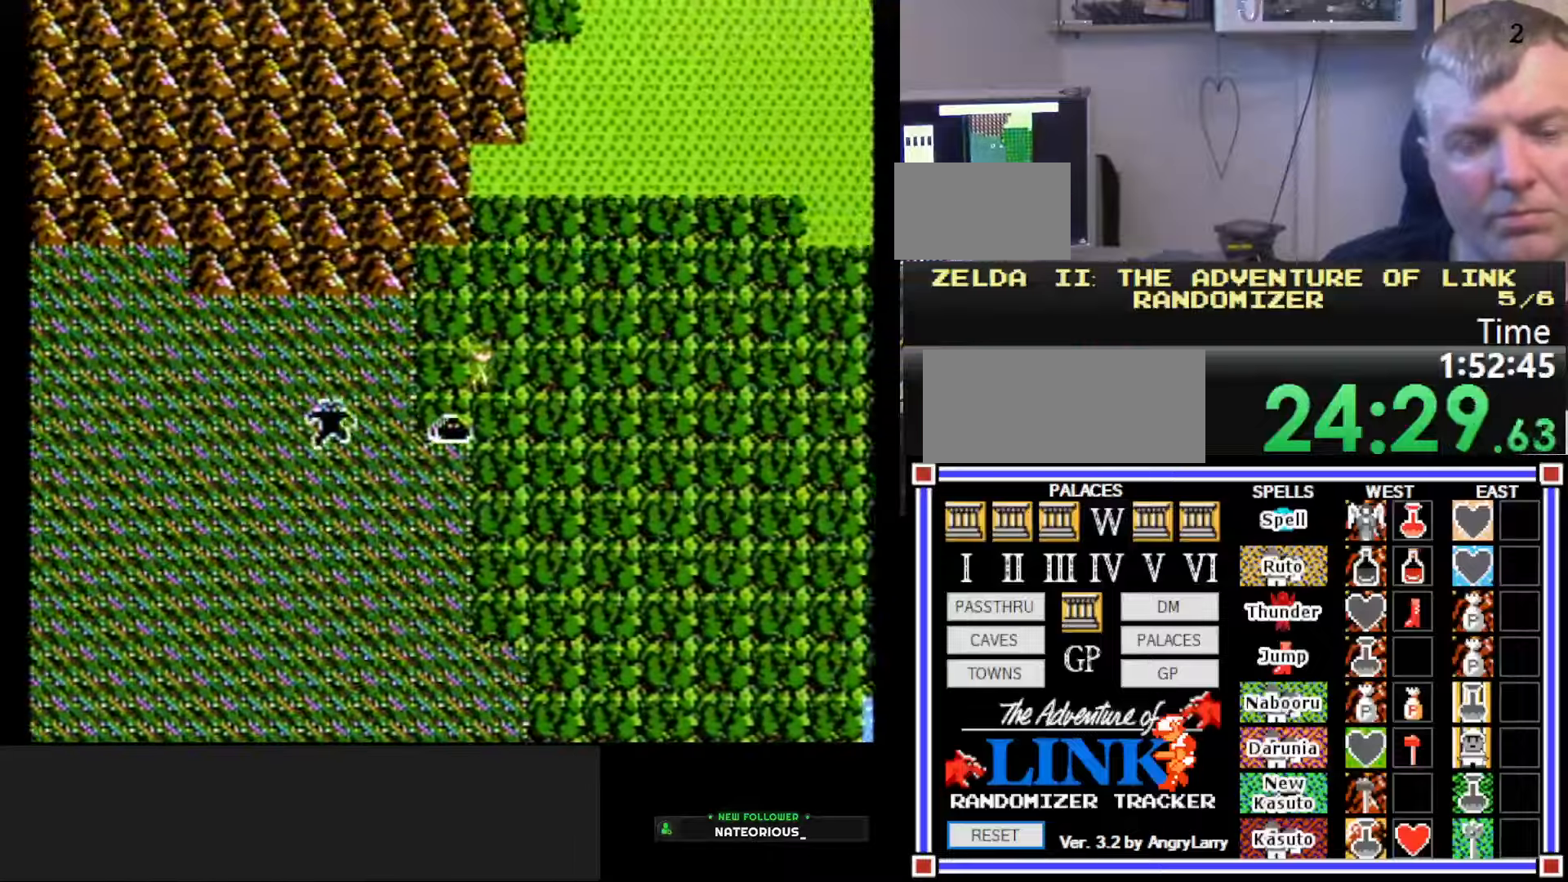
{"buttons": ["DPAD_RIGHT"], "events": []}
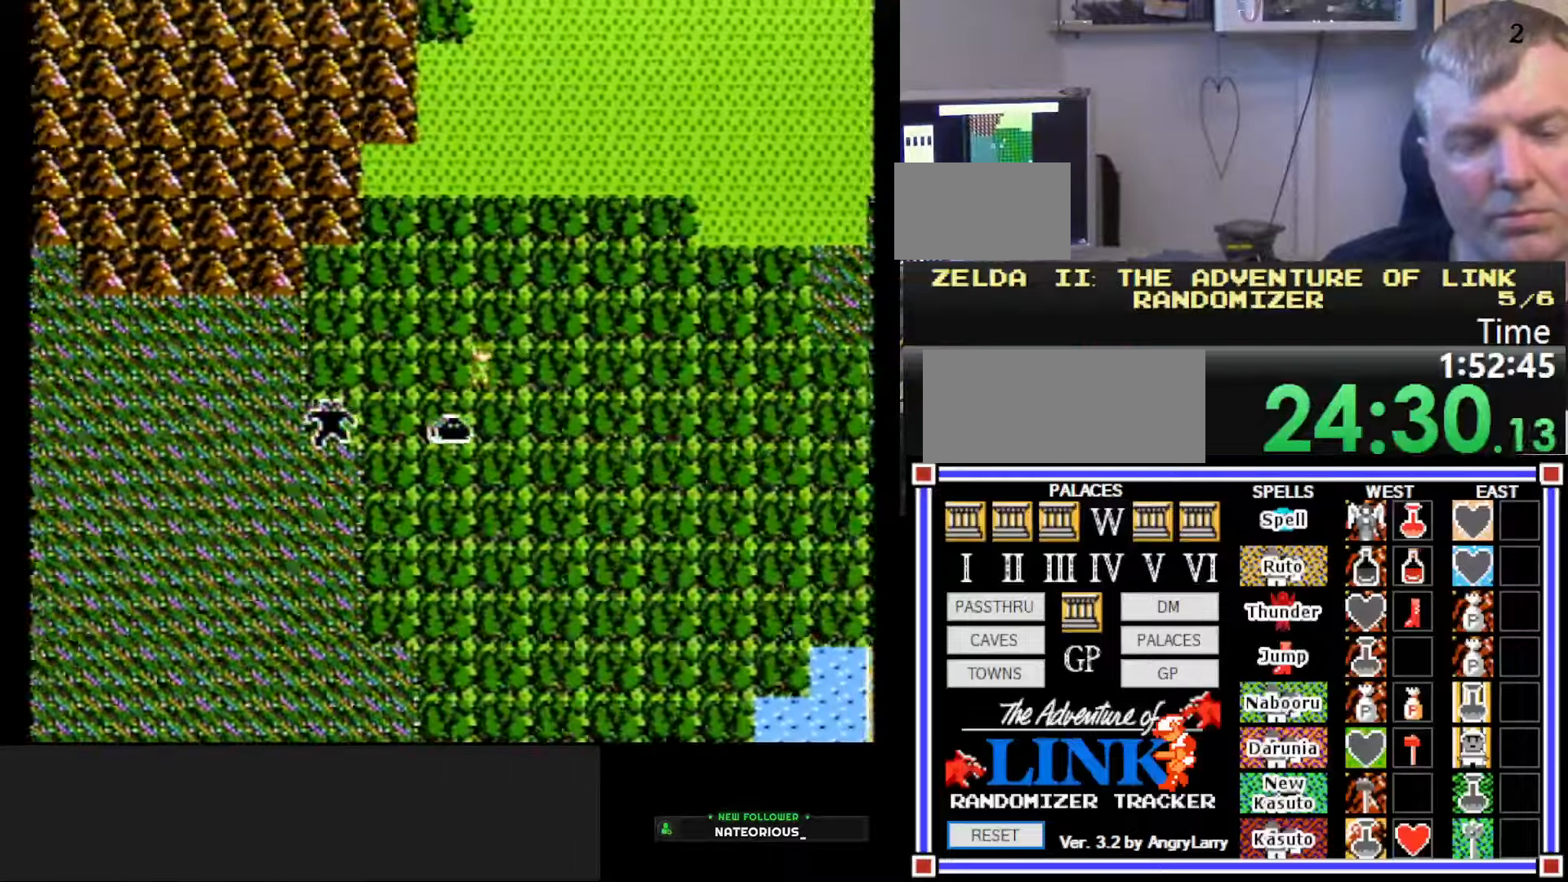
{"buttons": ["DPAD_RIGHT"], "events": []}
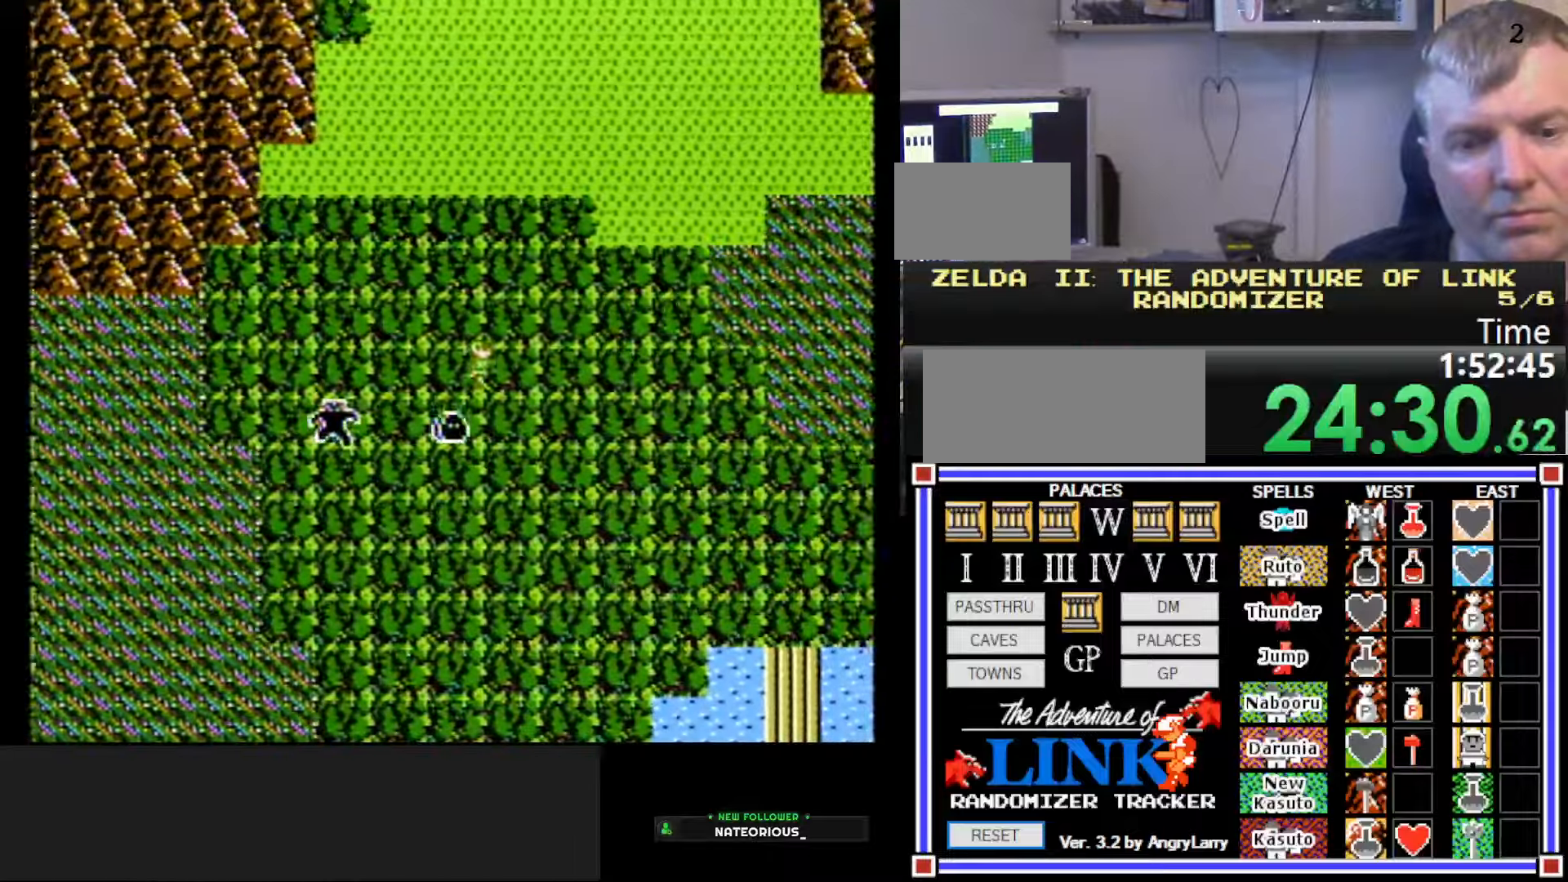
{"buttons": ["DPAD_RIGHT"], "events": []}
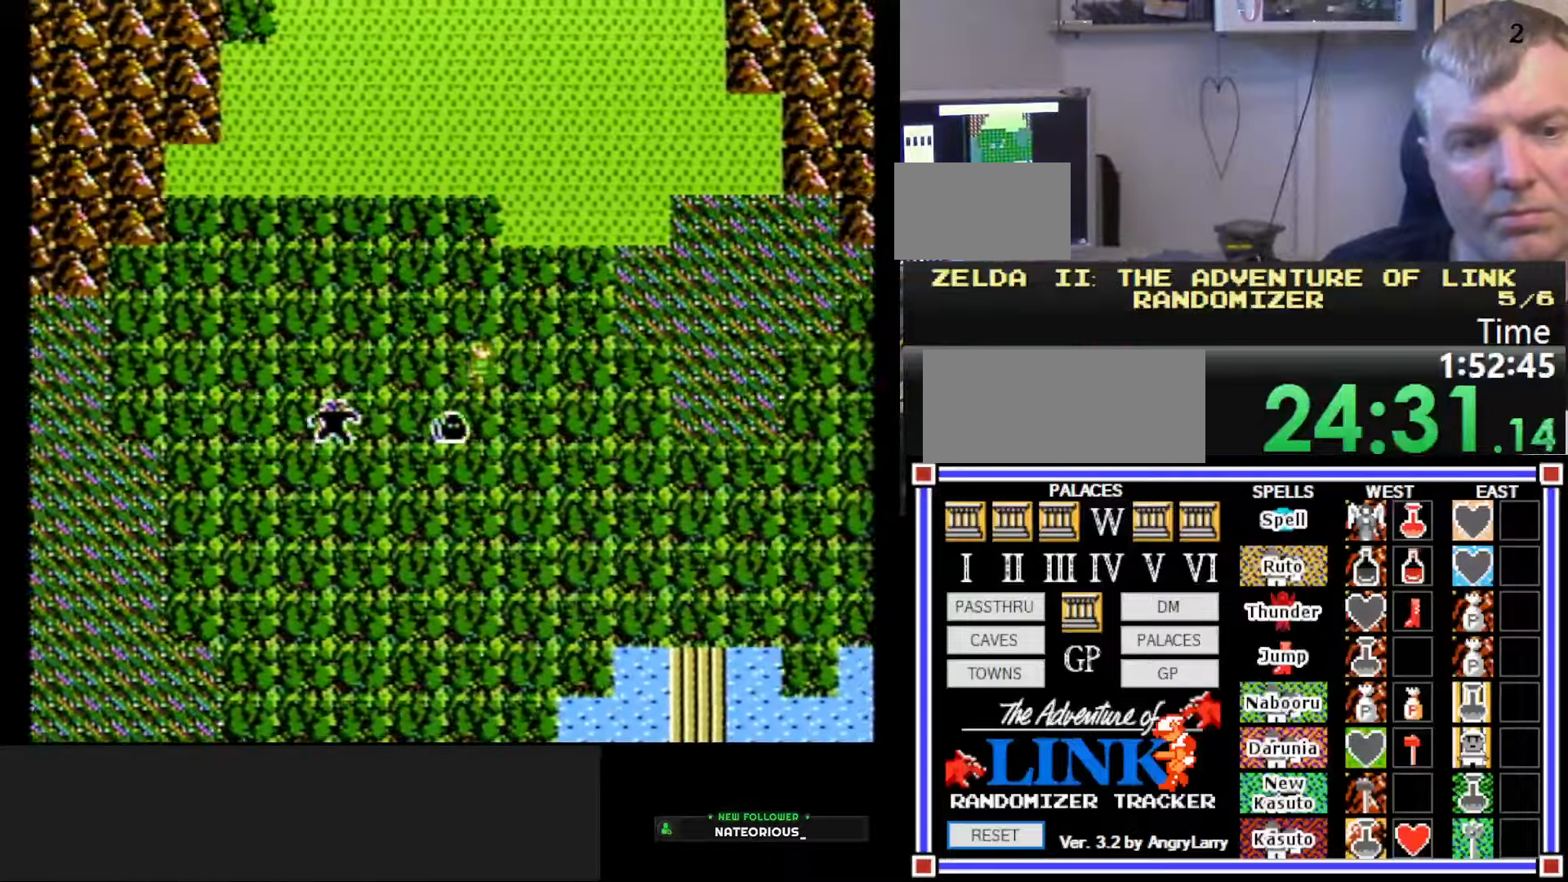
{"buttons": ["DPAD_LEFT"], "events": [[50, "DPAD_RIGHT", "up"], [167, "DPAD_UP", "down"], [284, "DPAD_UP", "up"], [367, "DPAD_LEFT", "down"]]}
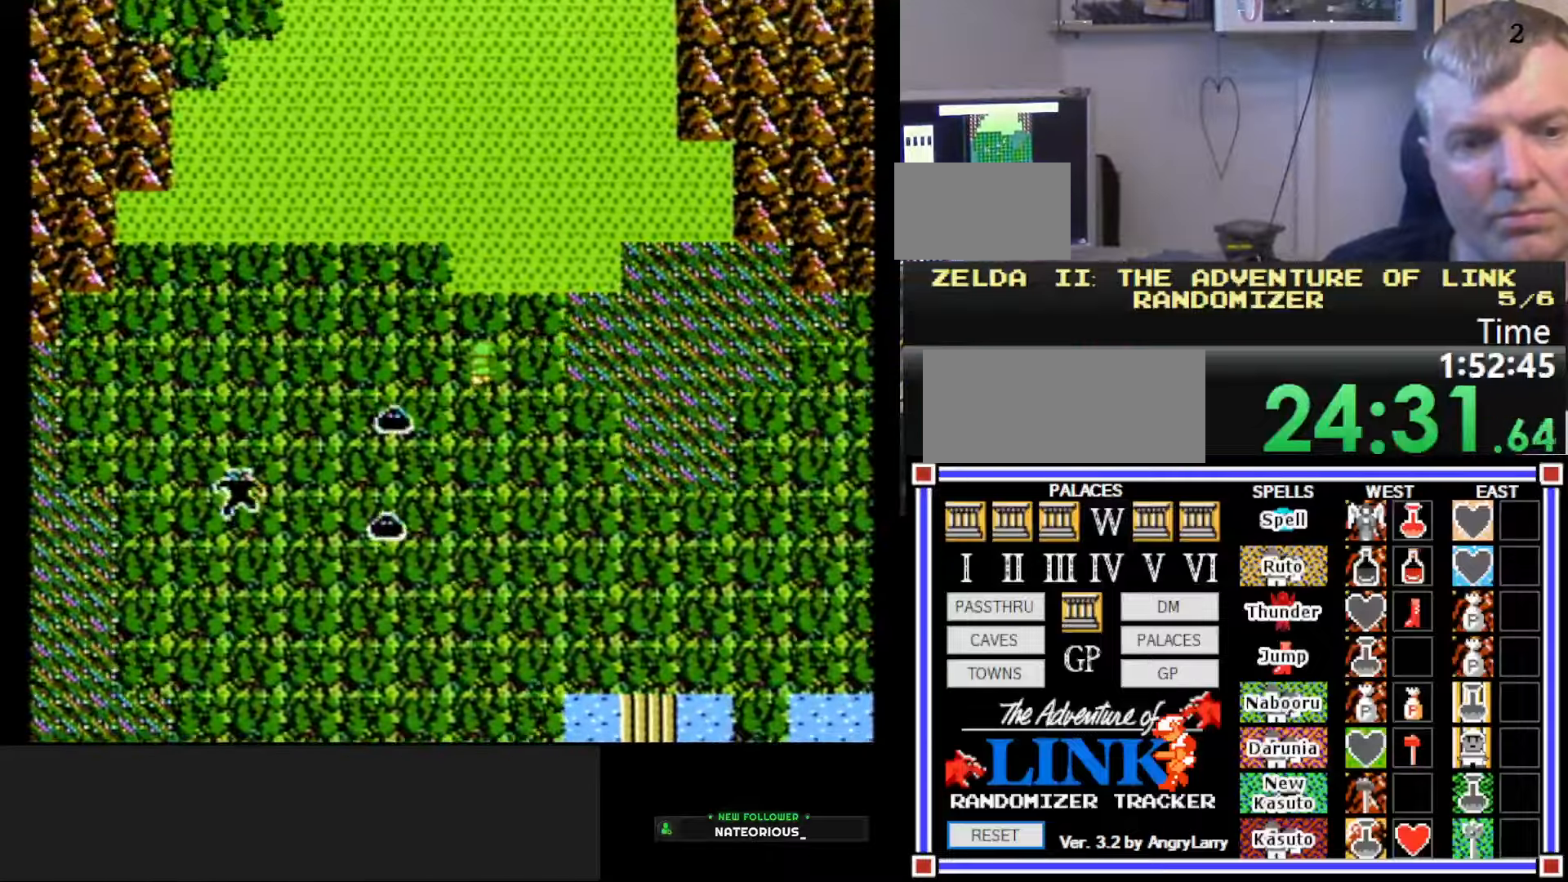
{"buttons": [], "events": [[150, "DPAD_LEFT", "up"]]}
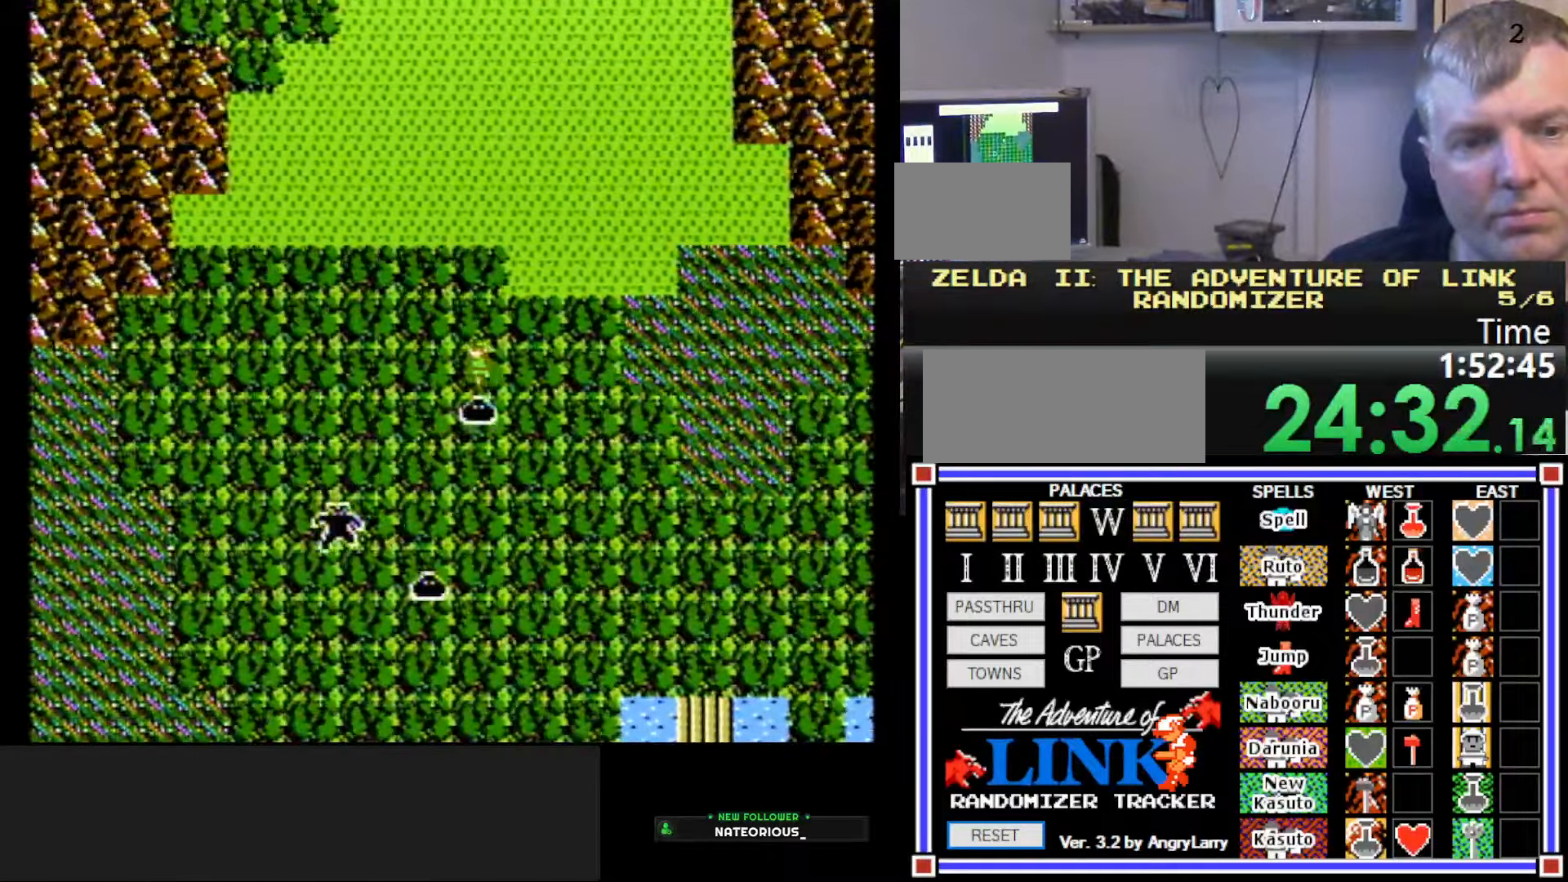
{"buttons": ["DPAD_UP"], "events": [[34, "DPAD_UP", "down"], [150, "DPAD_UP", "up"], [234, "DPAD_UP", "down"]]}
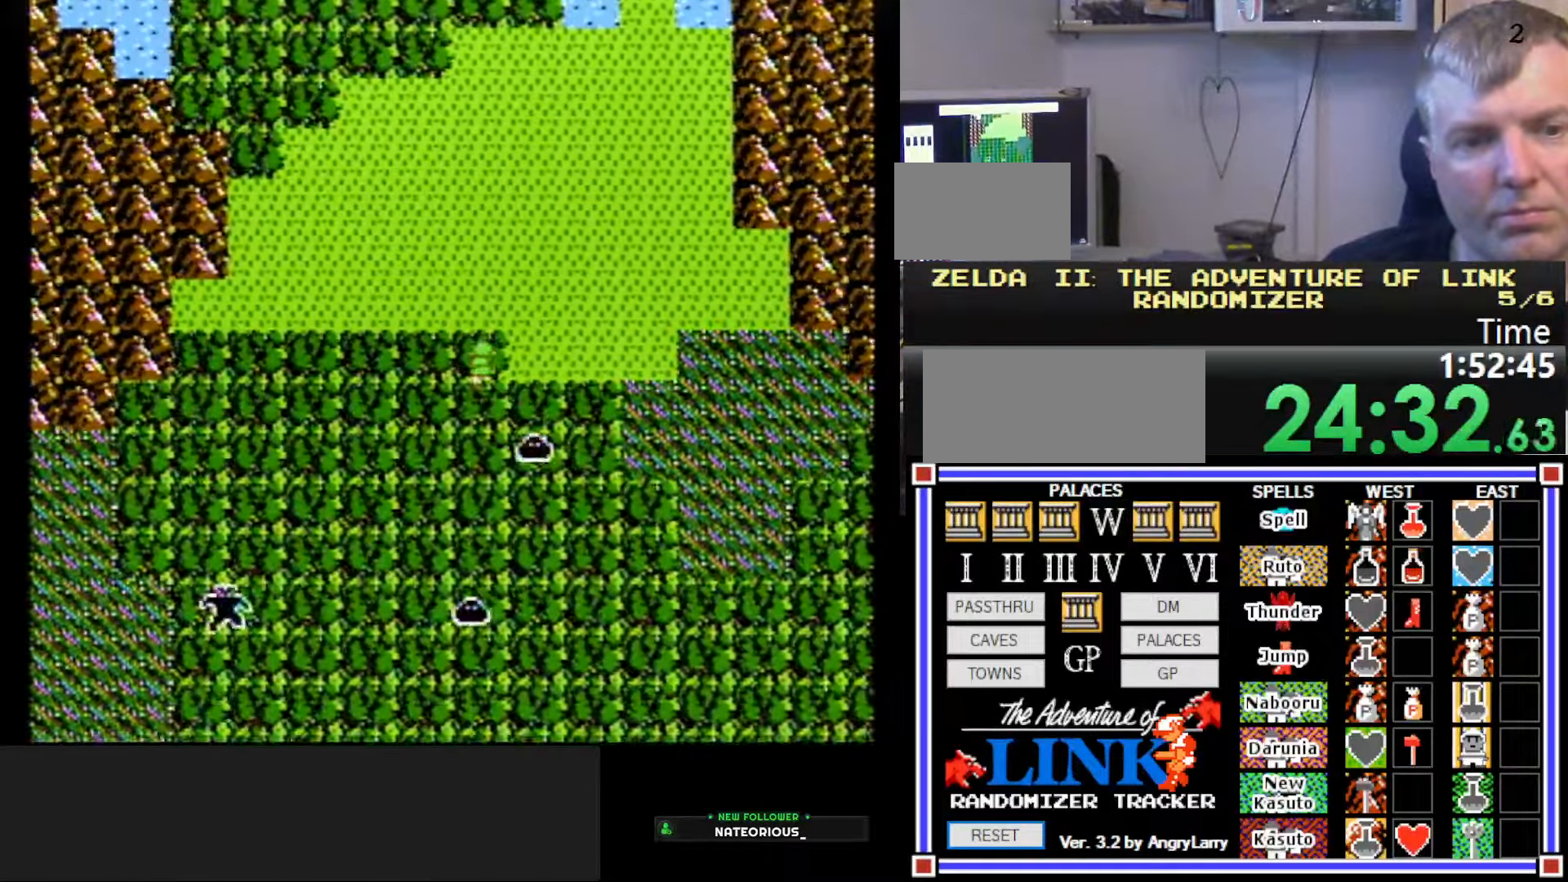
{"buttons": [], "events": [[466, "DPAD_UP", "up"]]}
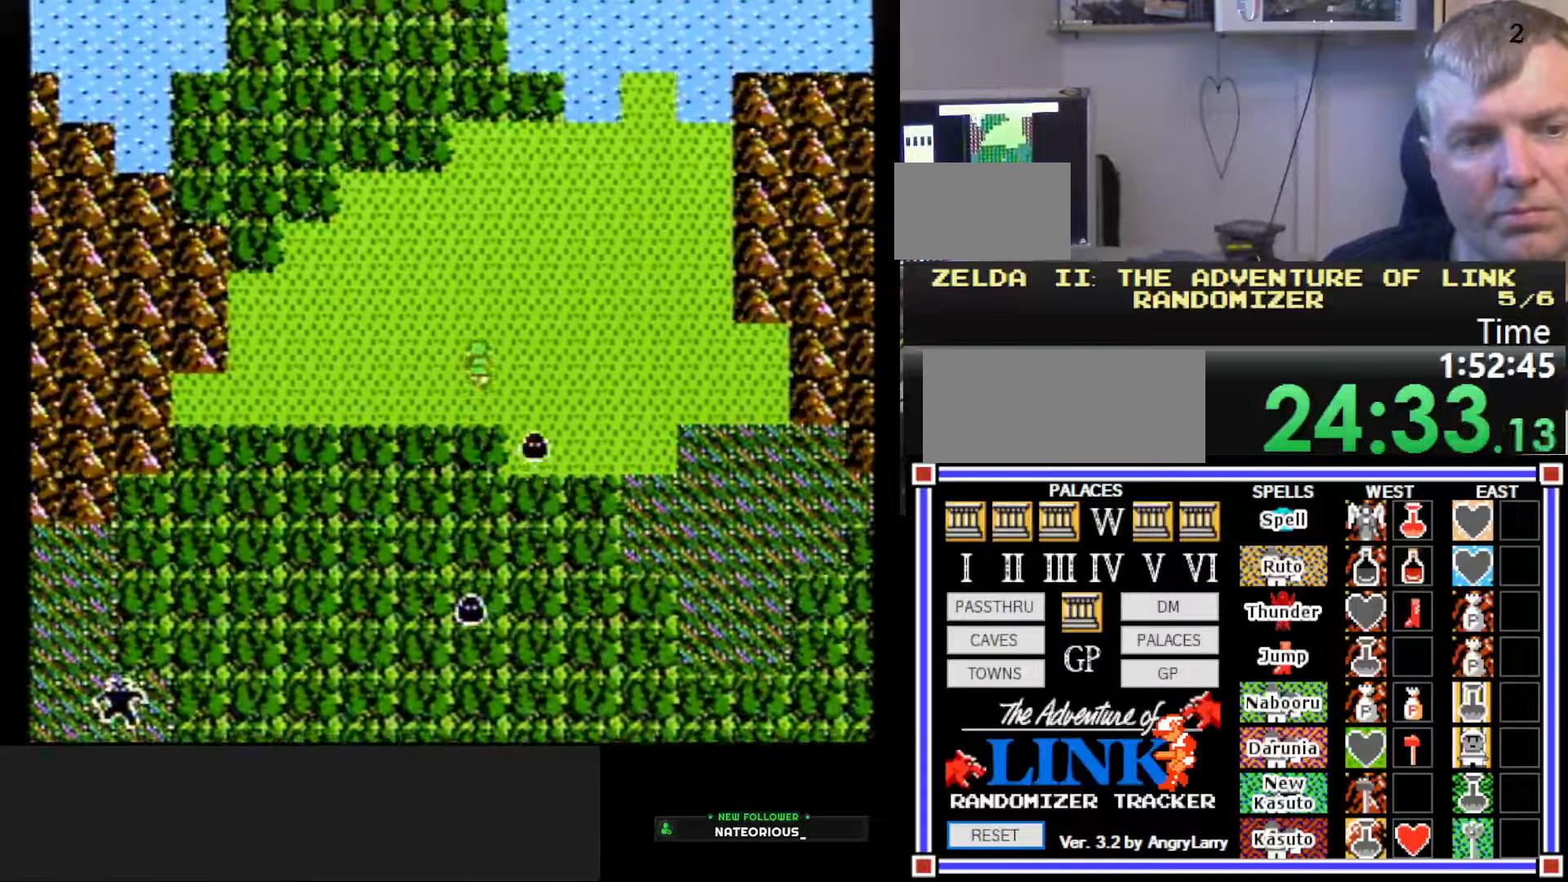
{"buttons": ["DPAD_UP"], "events": [[100, "DPAD_LEFT", "down"], [216, "DPAD_LEFT", "up"], [500, "DPAD_UP", "down"]]}
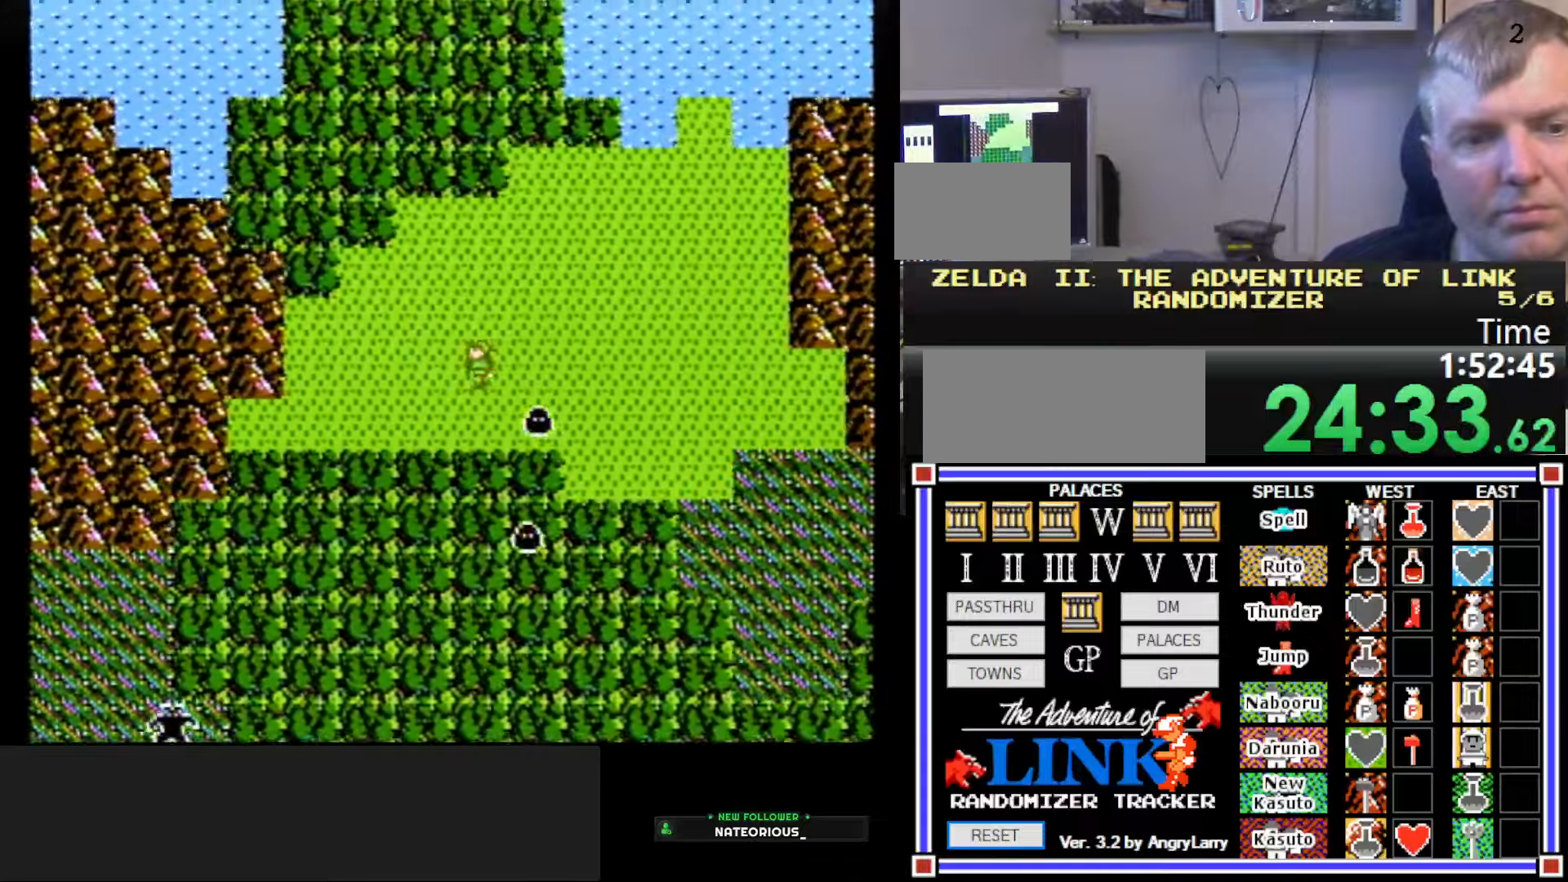
{"buttons": ["DPAD_RIGHT"], "events": [[300, "DPAD_RIGHT", "down"], [300, "DPAD_UP", "up"]]}